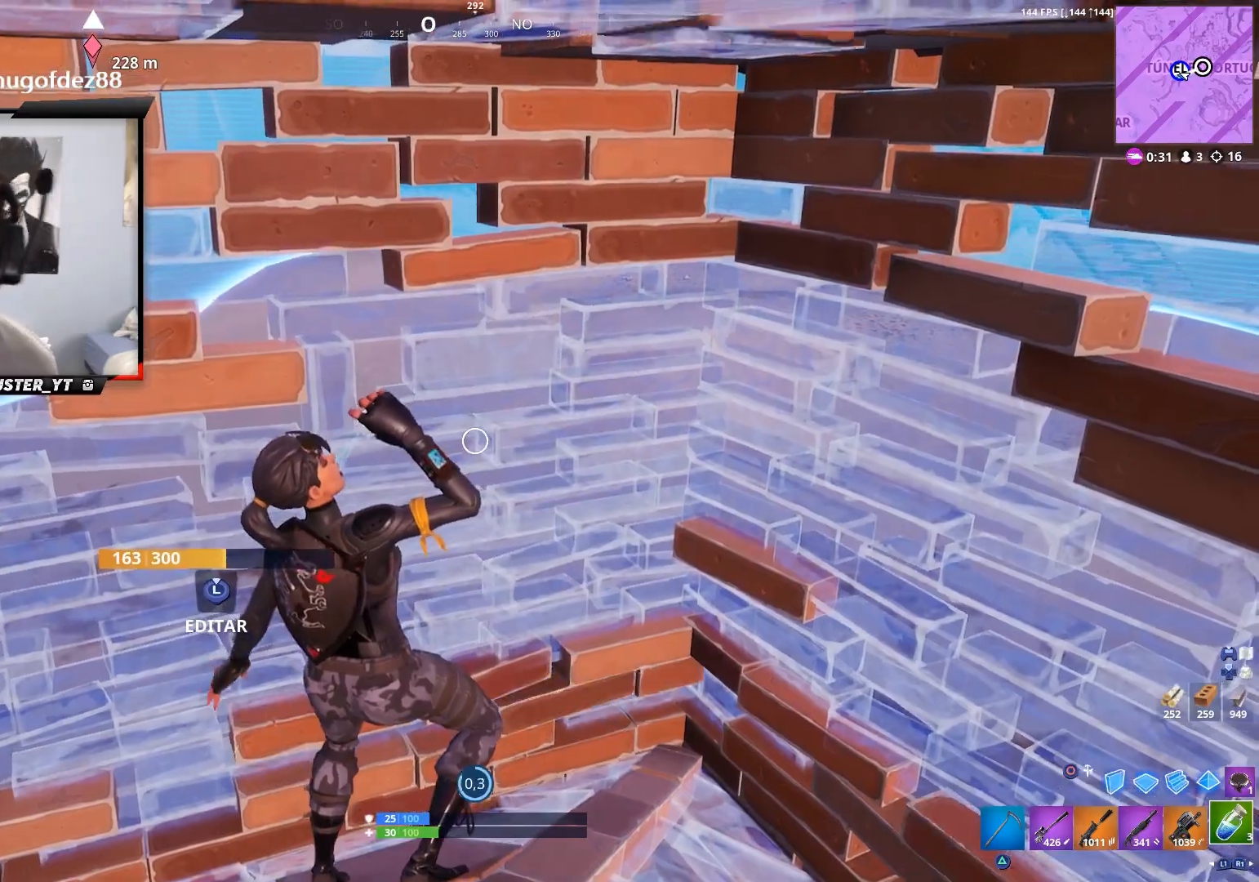
Gameplay with a controller (PlayStation layout); each line is a JSON object with the inputs held at the frame after it. "events" lists button and stick changes between this image and that frame as [ms after this image, input, new state], when the widget could be followed in between.
{"buttons": [], "left_stick": "center", "right_stick": "center", "events": []}
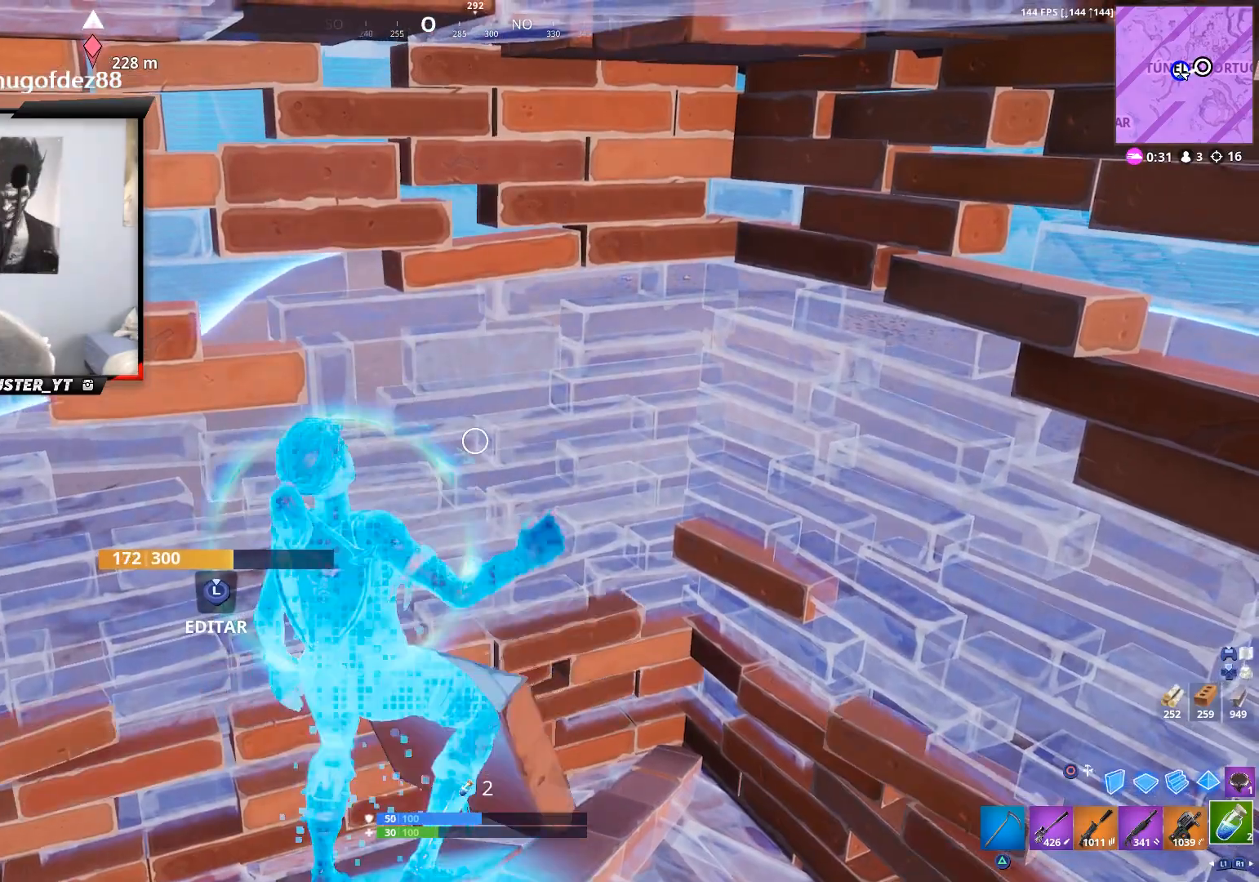
{"buttons": [], "left_stick": "right", "right_stick": "down-right", "events": [[133, "right_stick", "down"], [200, "right_stick", "down-right"], [333, "left_stick", "right"]]}
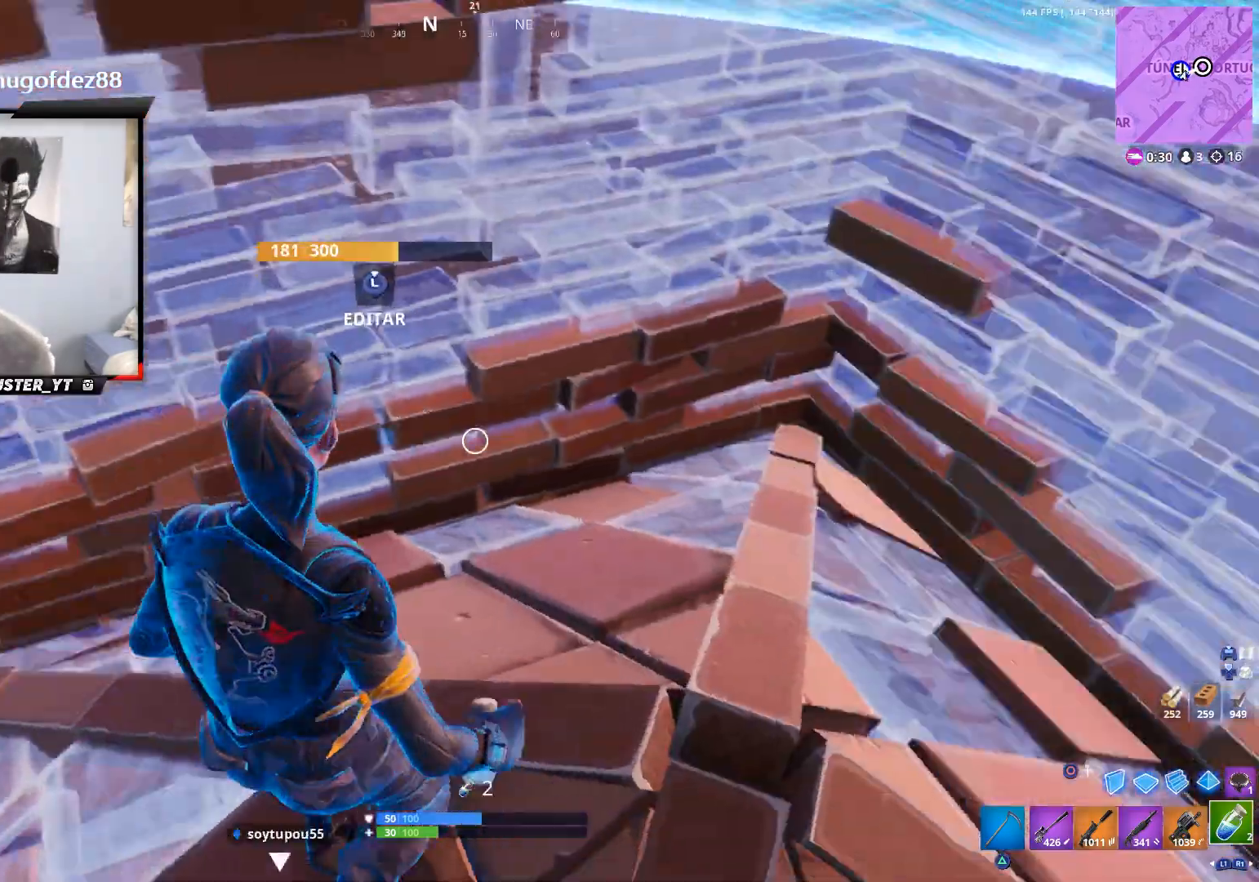
{"buttons": [], "left_stick": "center", "right_stick": "center", "events": [[67, "CIRCLE", "down"], [67, "right_stick", "center"], [167, "CIRCLE", "up"], [233, "left_stick", "center"], [333, "SQUARE", "down"], [433, "SQUARE", "up"]]}
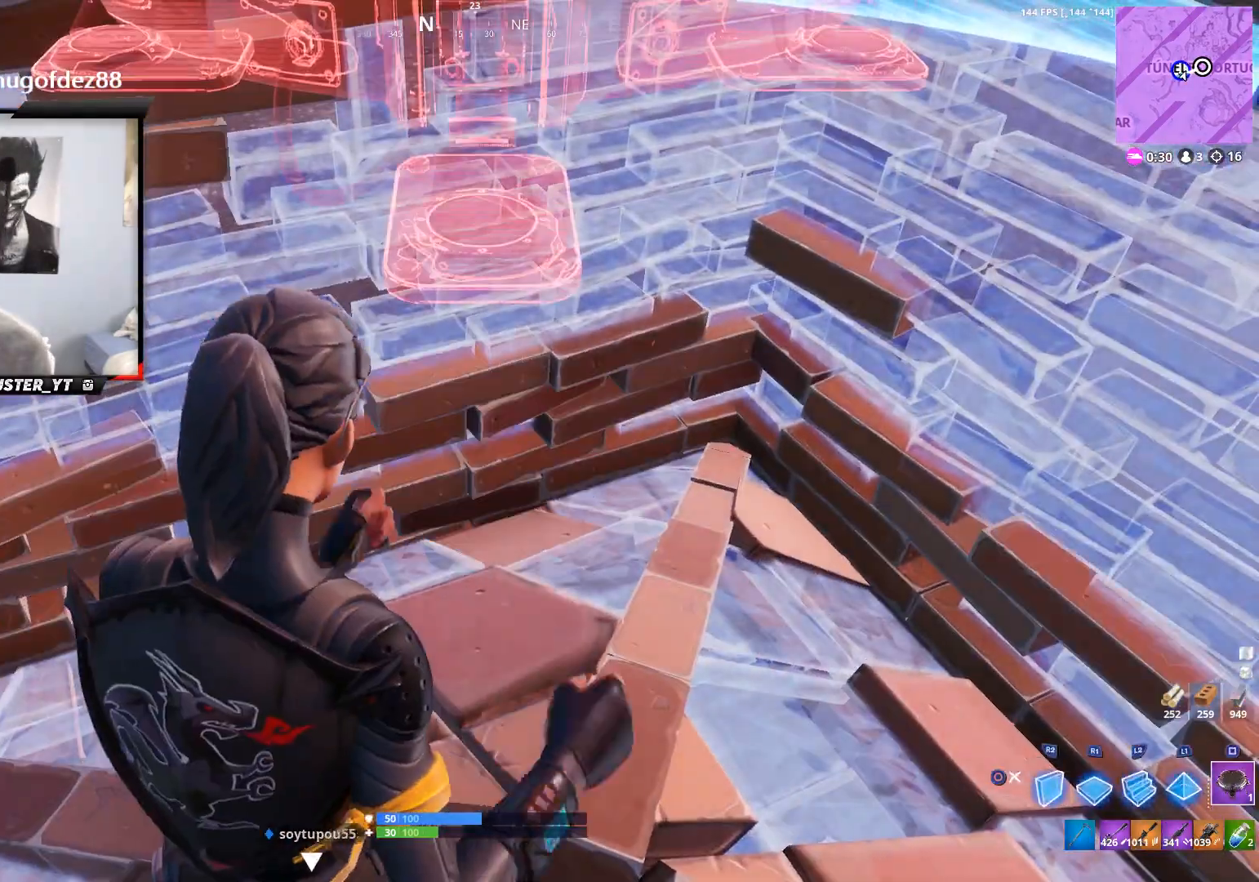
{"buttons": [], "left_stick": "center", "right_stick": "center", "events": [[200, "DPAD_LEFT", "down"], [267, "DPAD_LEFT", "up"]]}
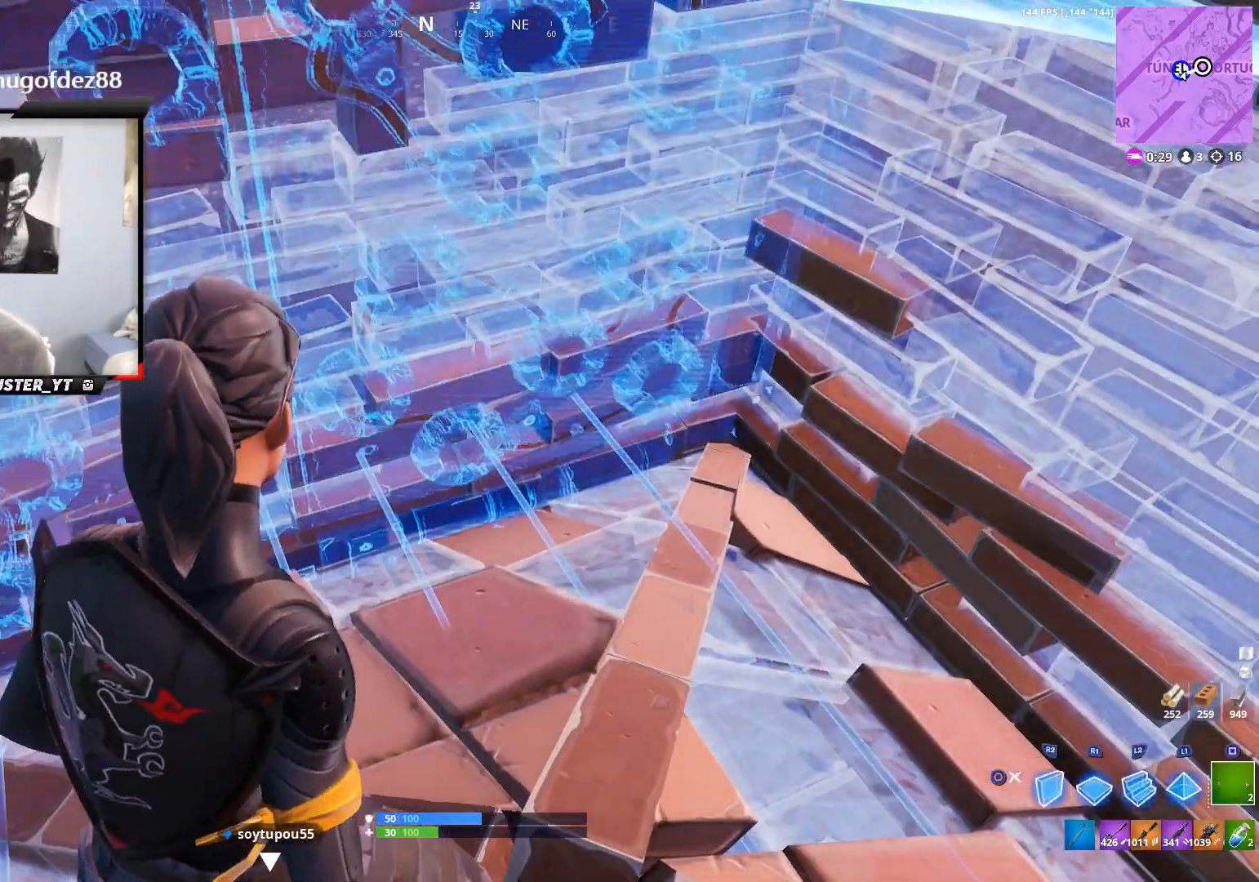
{"buttons": [], "left_stick": "center", "right_stick": "center", "events": [[33, "DPAD_LEFT", "down"], [100, "DPAD_LEFT", "up"], [367, "DPAD_LEFT", "down"], [433, "DPAD_LEFT", "up"]]}
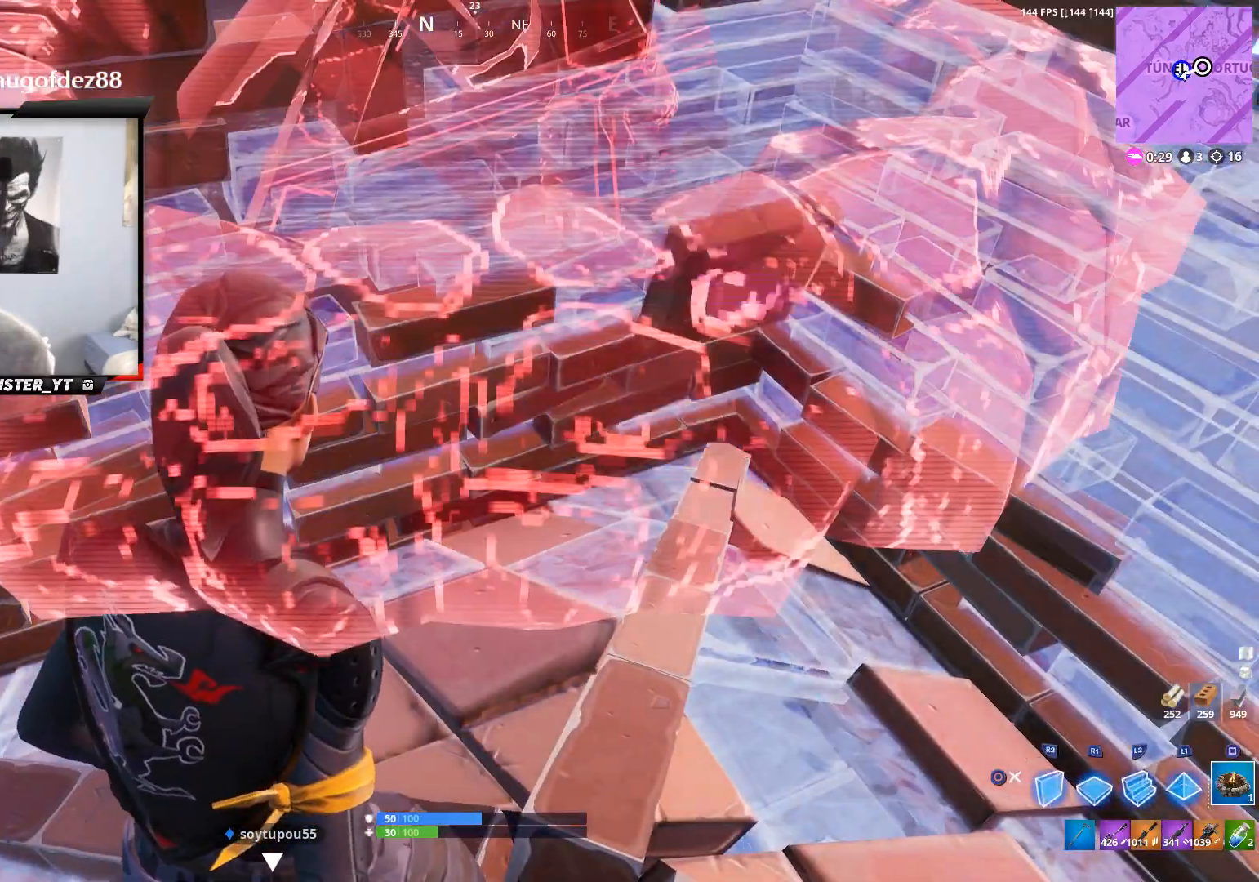
{"buttons": [], "left_stick": "up", "right_stick": "center", "events": [[167, "right_stick", "right"], [300, "CIRCLE", "down"], [300, "left_stick", "up-right"], [400, "CIRCLE", "up"], [400, "right_stick", "center"], [467, "left_stick", "up"]]}
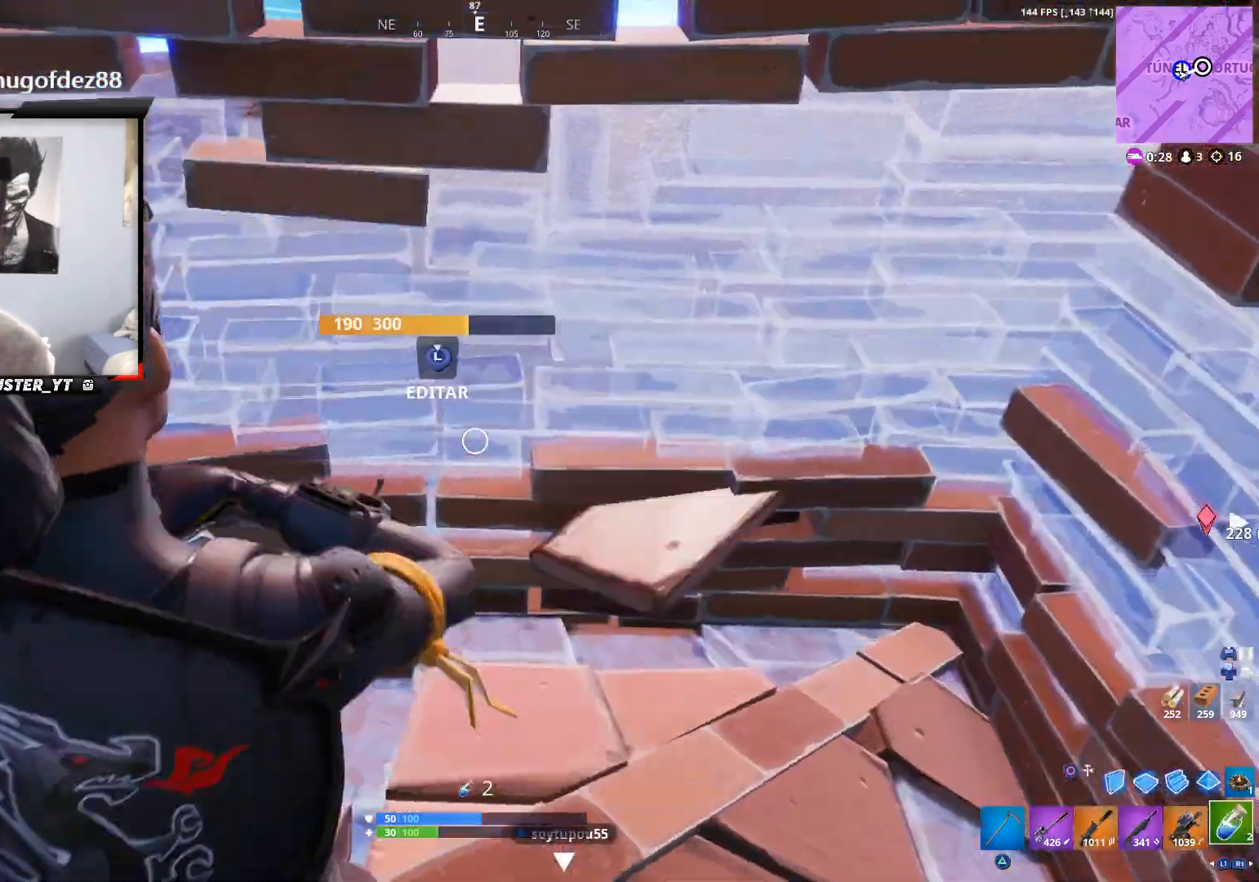
{"buttons": ["L3"], "left_stick": "left", "right_stick": "up-left", "events": [[33, "left_stick", "up-left"], [300, "right_stick", "up-left"], [333, "left_stick", "left"], [467, "L3", "down"]]}
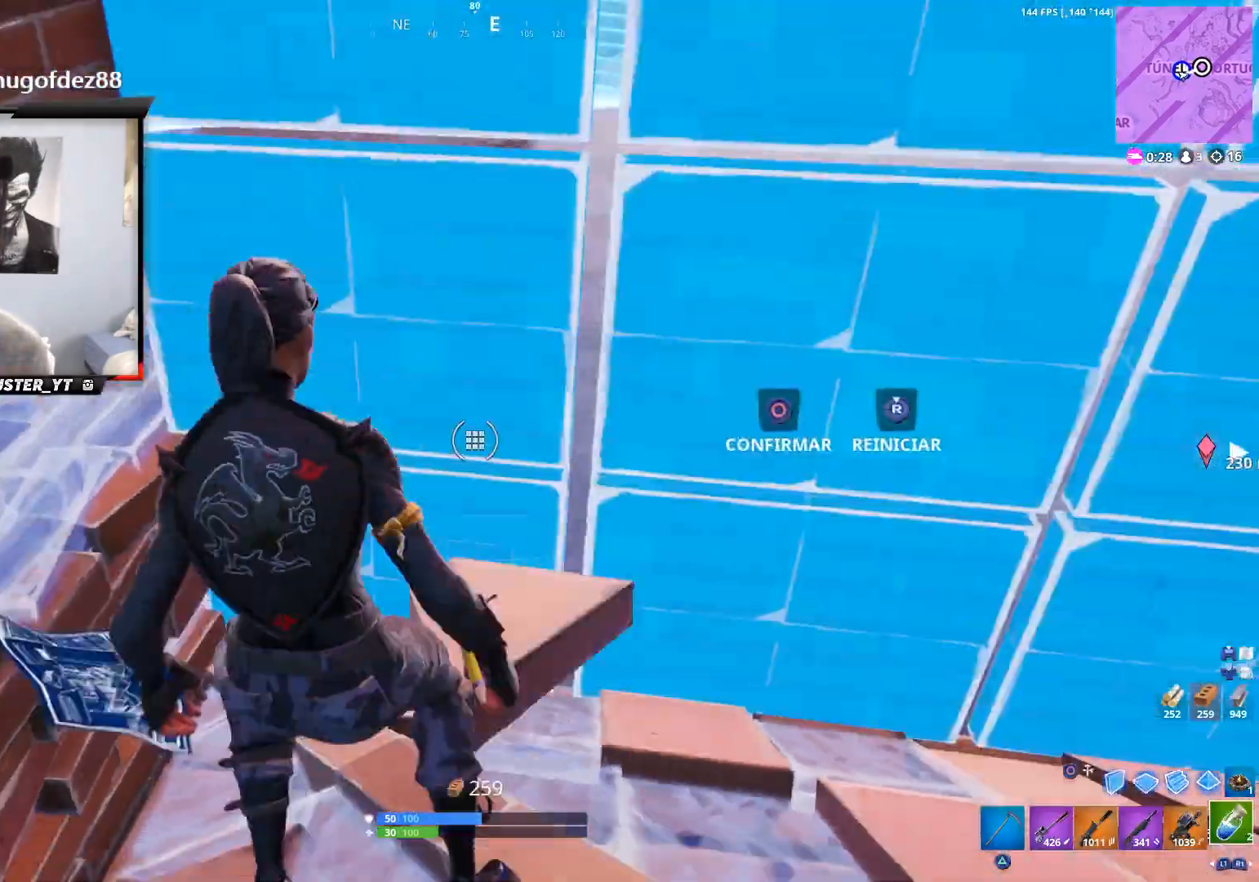
{"buttons": ["R2"], "left_stick": "center", "right_stick": "center", "events": [[33, "L3", "up"], [67, "left_stick", "center"], [233, "R2", "down"], [267, "right_stick", "down-right"], [400, "right_stick", "right"], [500, "right_stick", "center"]]}
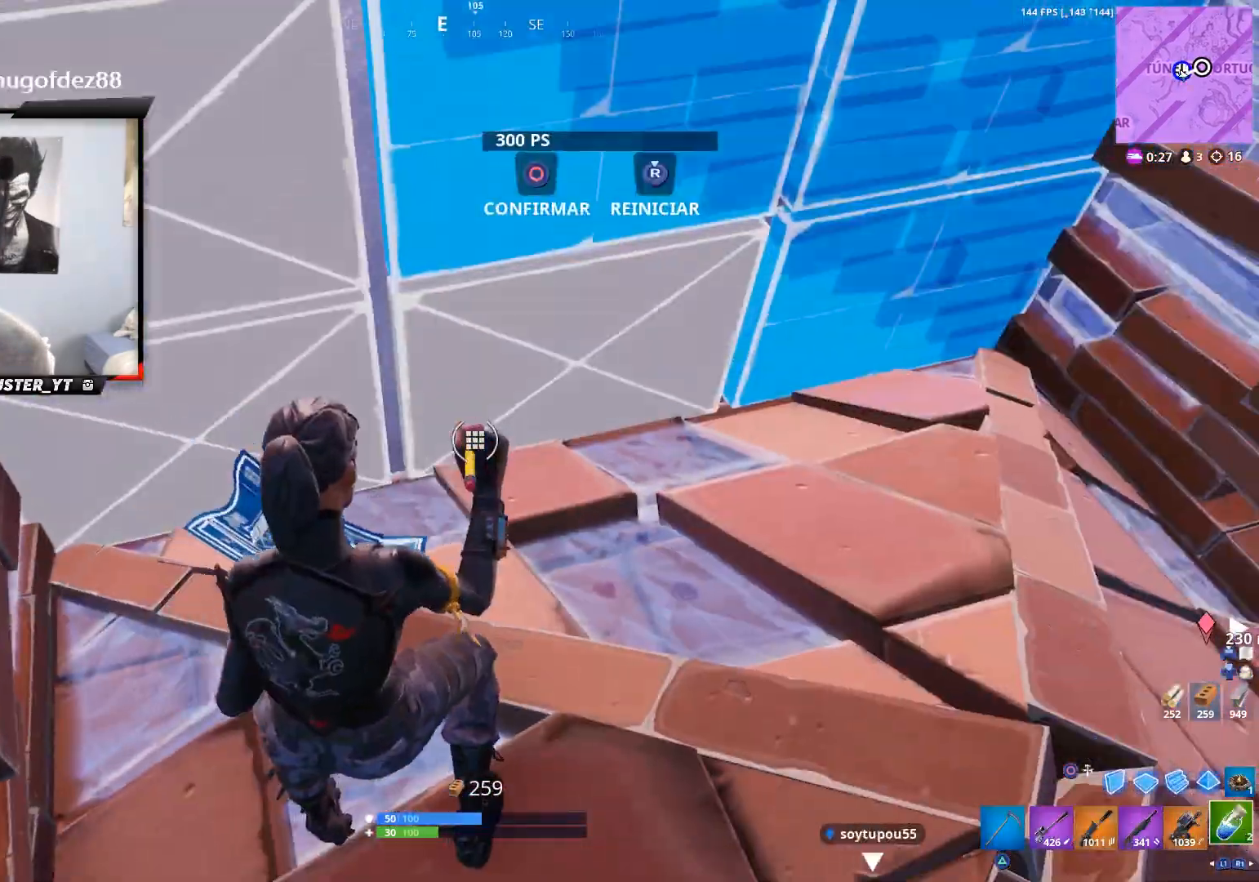
{"buttons": ["R1"], "left_stick": "up", "right_stick": "center", "events": [[67, "CIRCLE", "down"], [67, "R2", "up"], [67, "left_stick", "up-left"], [133, "CIRCLE", "up"], [133, "right_stick", "up-left"], [233, "CIRCLE", "down"], [233, "right_stick", "center"], [367, "CIRCLE", "up"], [400, "left_stick", "up"], [467, "R1", "down"]]}
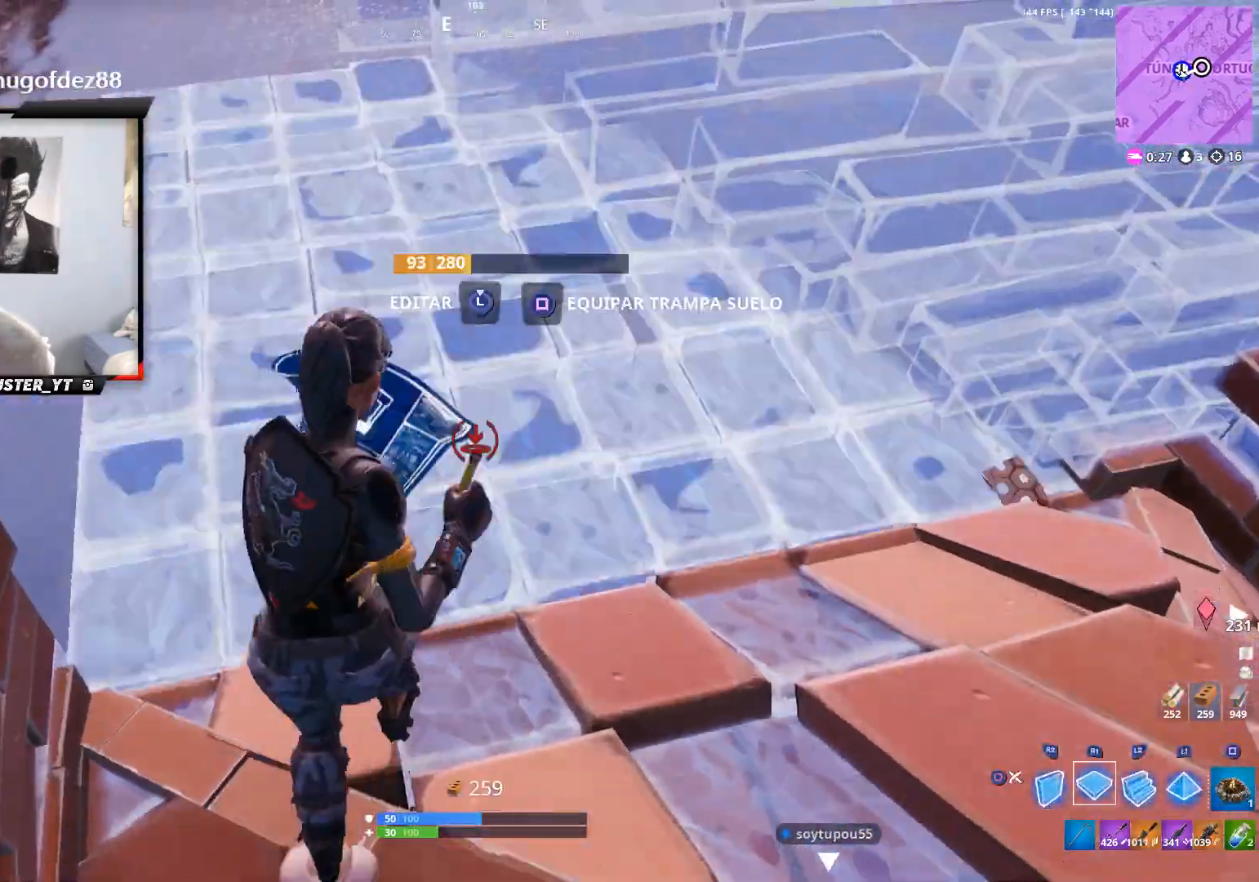
{"buttons": ["SQUARE"], "left_stick": "up-right", "right_stick": "center", "events": [[100, "left_stick", "center"], [133, "R1", "up"], [167, "left_stick", "left"], [300, "SQUARE", "down"], [300, "left_stick", "up"], [400, "SQUARE", "up"], [433, "left_stick", "up-right"], [467, "SQUARE", "down"]]}
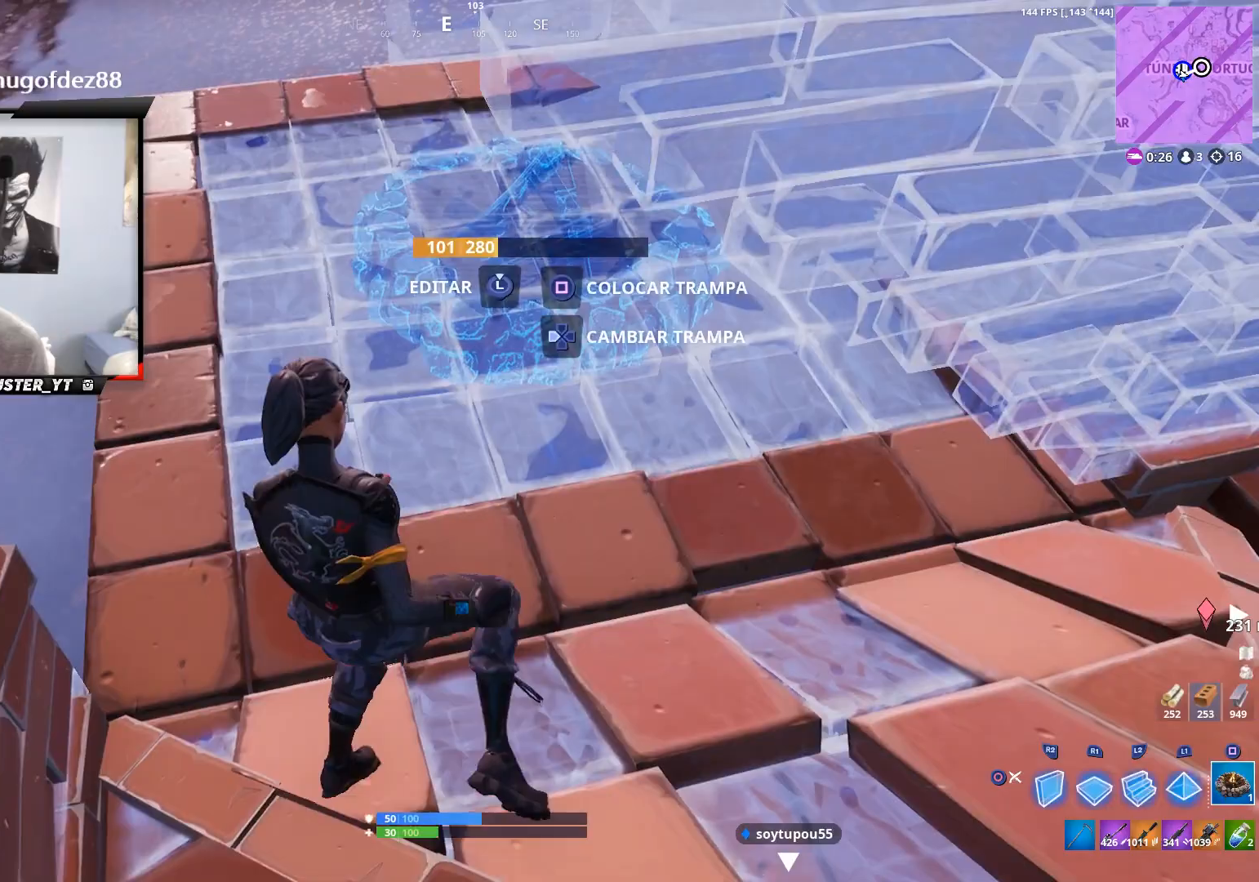
{"buttons": ["CROSS", "R2"], "left_stick": "up", "right_stick": "down-left", "events": [[33, "SQUARE", "up"], [100, "left_stick", "up"], [167, "CIRCLE", "down"], [200, "right_stick", "up"], [233, "CIRCLE", "up"], [367, "CIRCLE", "down"], [367, "right_stick", "center"], [467, "CIRCLE", "up"], [467, "CROSS", "down"], [500, "R2", "down"], [500, "right_stick", "down-left"]]}
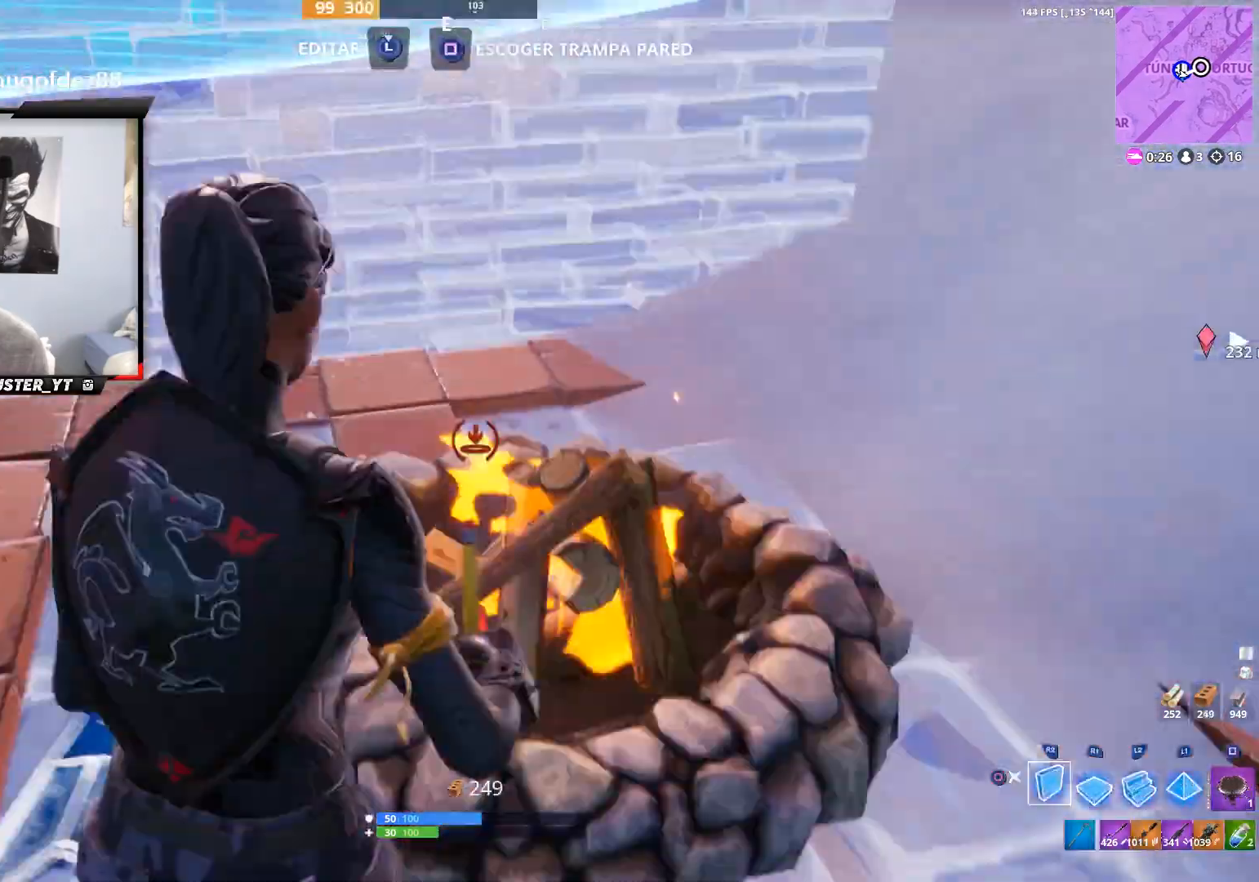
{"buttons": [], "left_stick": "center", "right_stick": "up-left", "events": [[100, "left_stick", "up-right"], [200, "CROSS", "up"], [200, "left_stick", "right"], [200, "right_stick", "left"], [333, "right_stick", "up-left"], [433, "R2", "up"], [467, "left_stick", "center"]]}
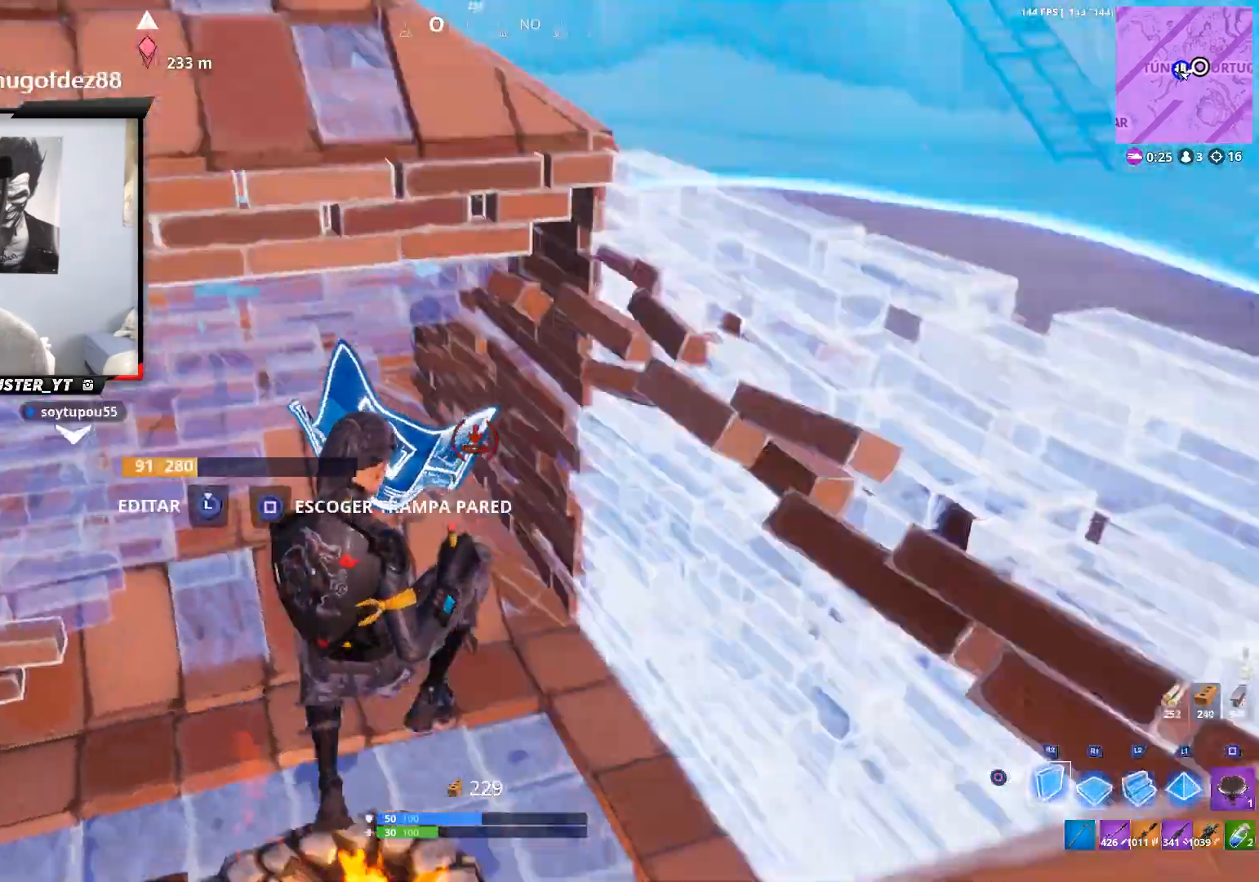
{"buttons": [], "left_stick": "right", "right_stick": "up-left", "events": [[33, "left_stick", "up"], [267, "R2", "down"], [400, "R2", "up"], [500, "left_stick", "right"]]}
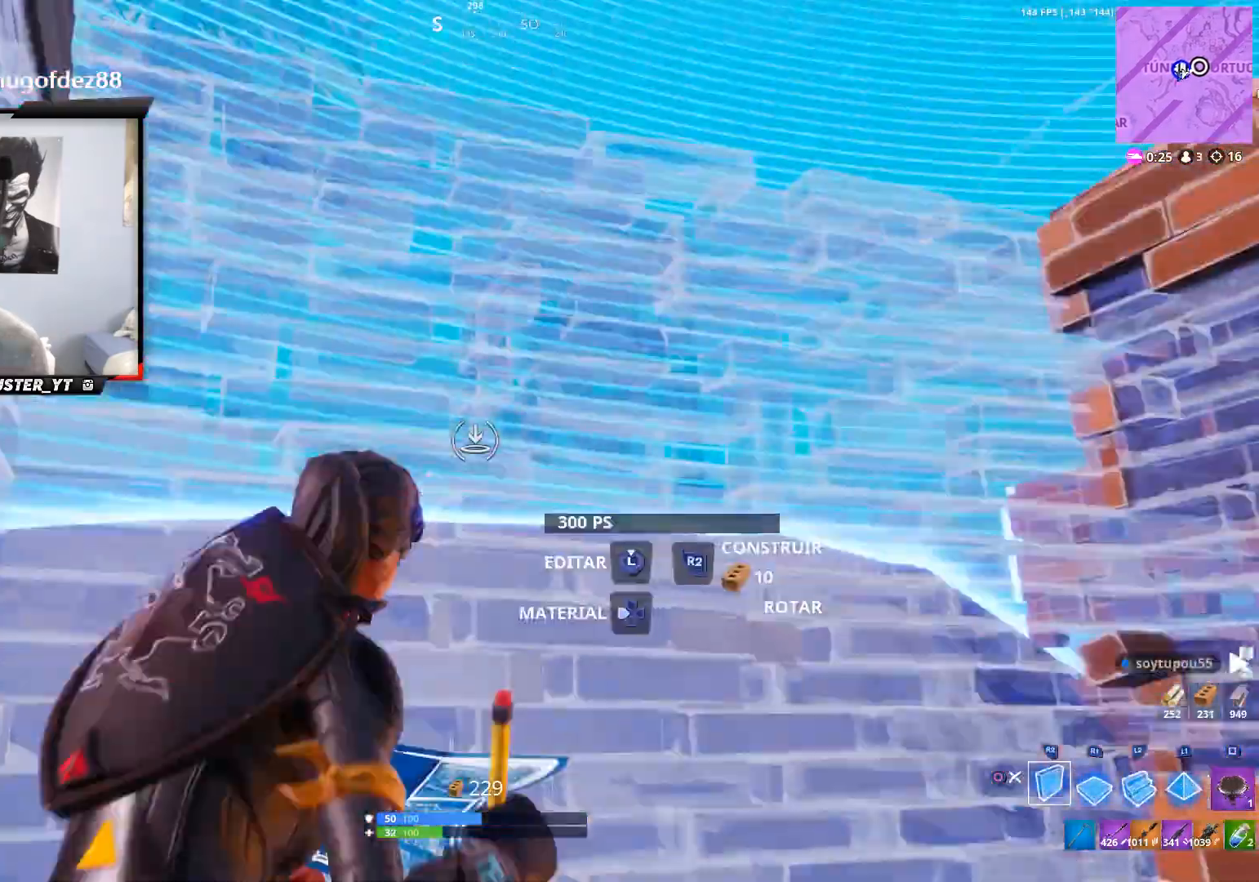
{"buttons": [], "left_stick": "left", "right_stick": "up-right", "events": [[33, "right_stick", "center"], [67, "R2", "down"], [167, "left_stick", "center"], [167, "right_stick", "up-right"], [200, "R2", "up"], [233, "CIRCLE", "down"], [233, "left_stick", "left"], [333, "CIRCLE", "up"]]}
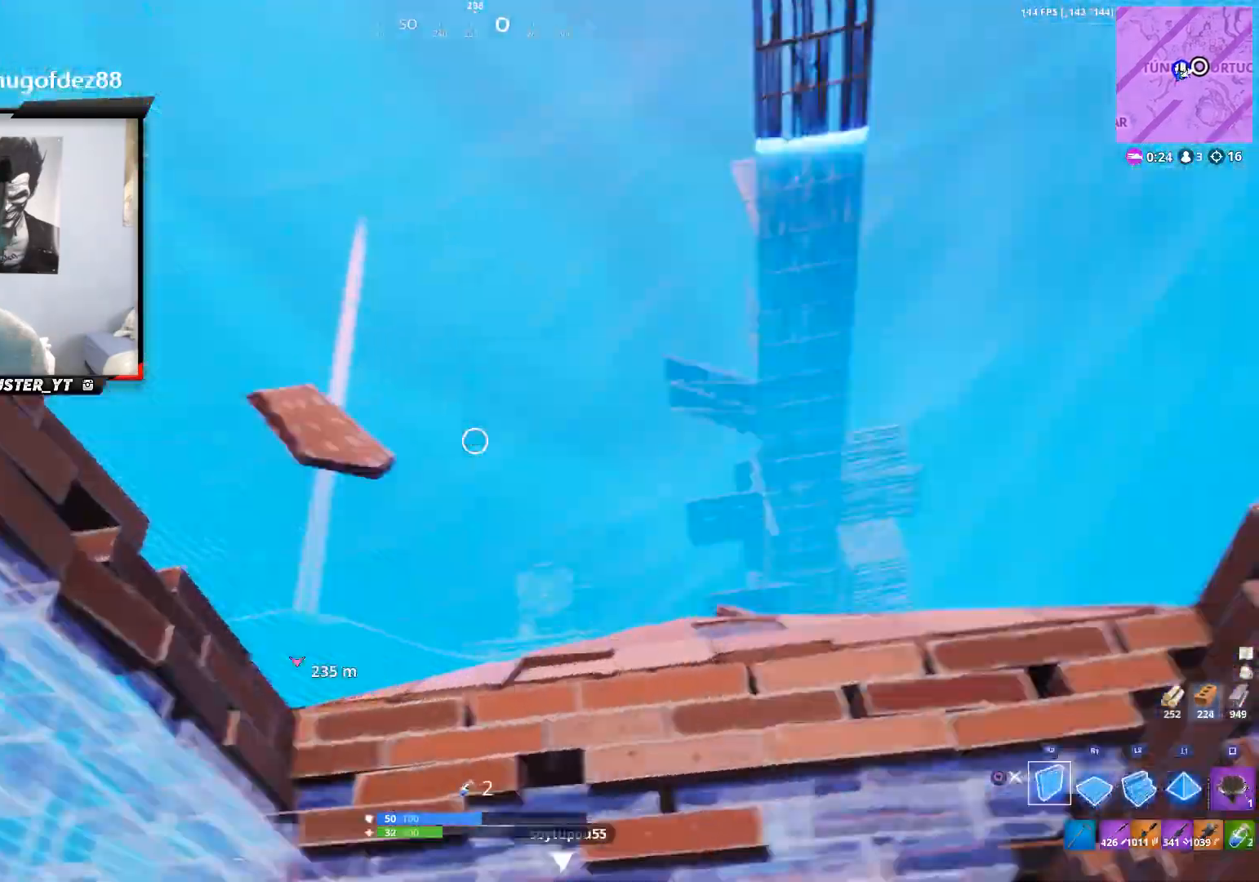
{"buttons": [], "left_stick": "center", "right_stick": "up-right", "events": [[33, "CIRCLE", "down"], [133, "CIRCLE", "up"], [167, "R1", "down"], [233, "right_stick", "center"], [267, "CIRCLE", "down"], [267, "R1", "up"], [367, "CIRCLE", "up"], [400, "left_stick", "center"], [400, "right_stick", "up-right"]]}
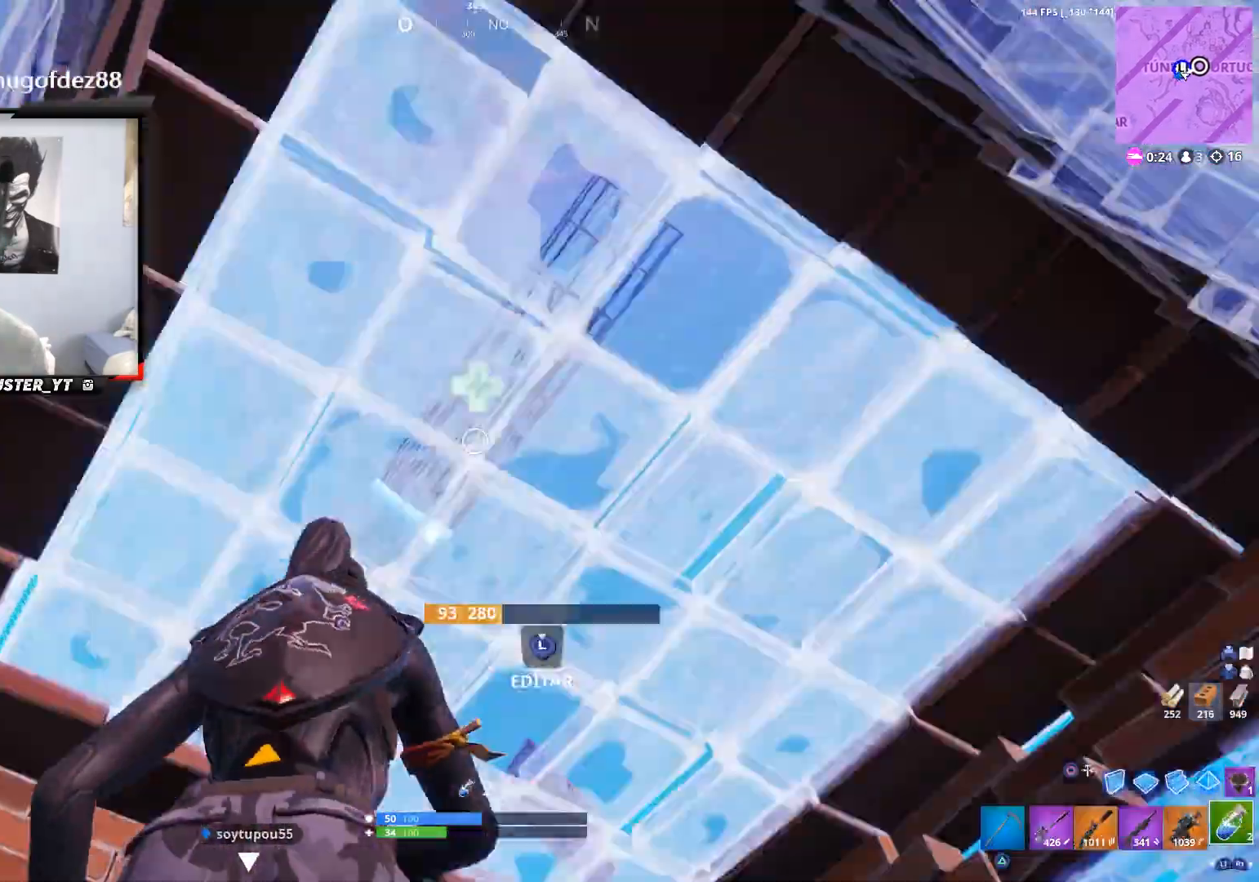
{"buttons": [], "left_stick": "center", "right_stick": "center", "events": [[67, "right_stick", "center"], [100, "left_stick", "right"], [233, "R1", "down"], [333, "R1", "up"], [333, "left_stick", "center"]]}
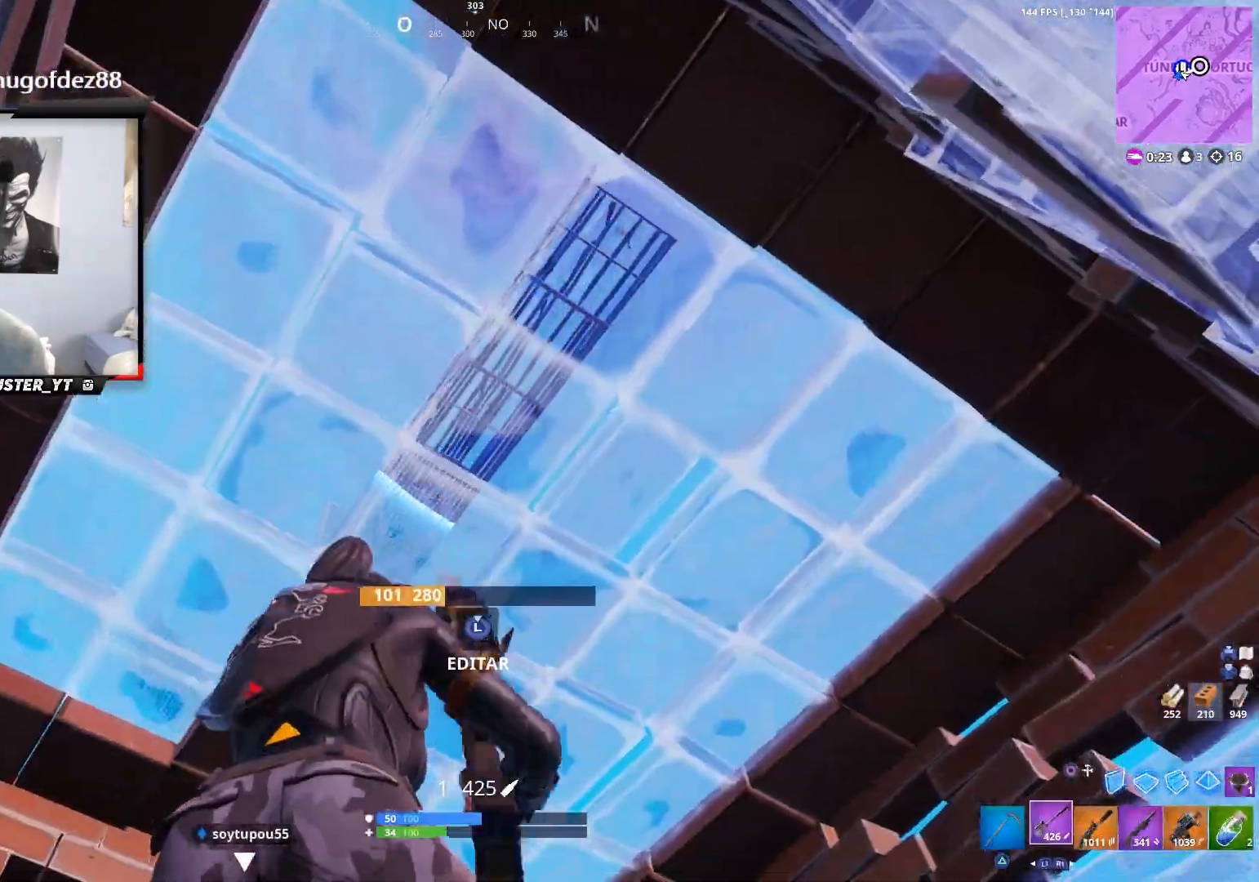
{"buttons": [], "left_stick": "up-right", "right_stick": "center", "events": [[67, "right_stick", "down-right"], [167, "right_stick", "center"], [233, "left_stick", "right"], [500, "left_stick", "up-right"]]}
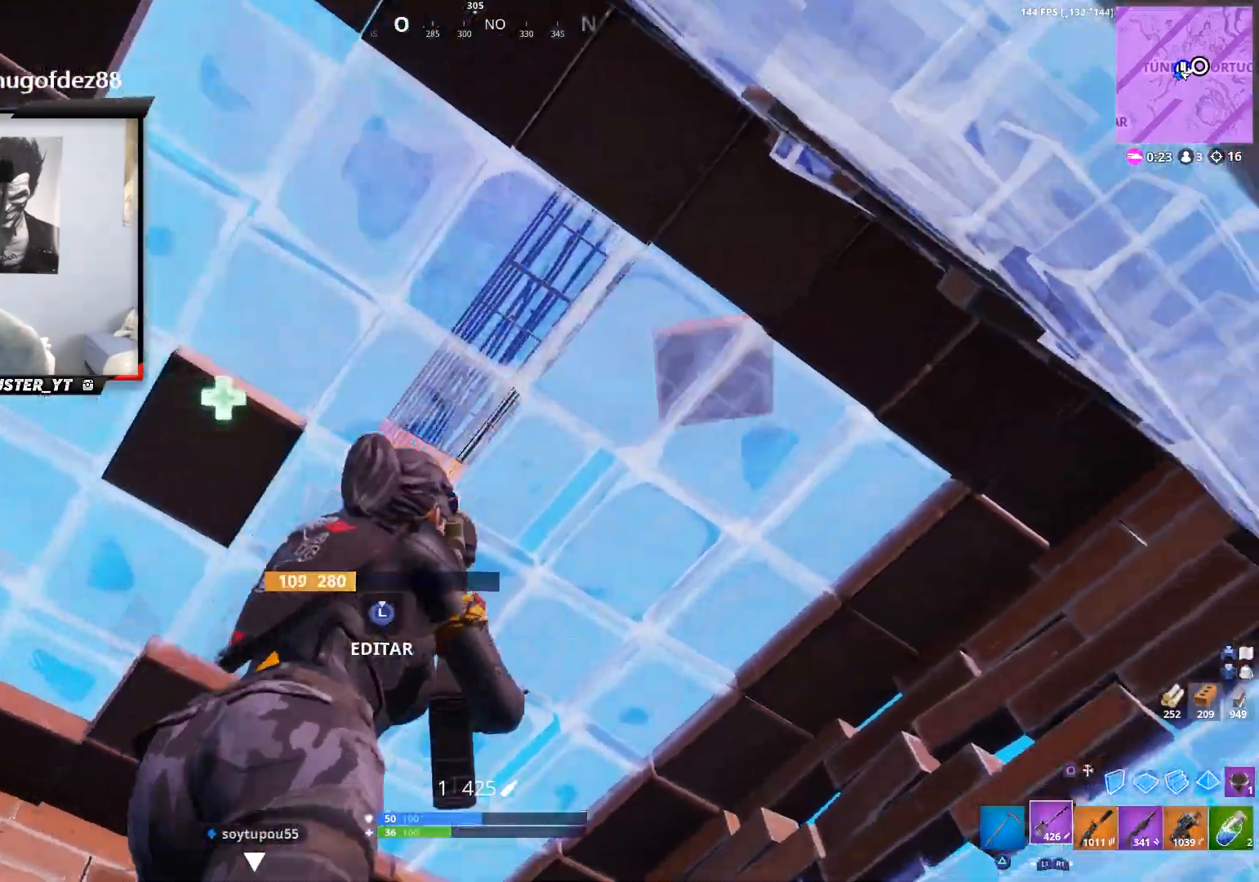
{"buttons": [], "left_stick": "center", "right_stick": "right", "events": [[67, "R1", "down"], [100, "R1", "up"], [100, "left_stick", "center"], [167, "right_stick", "right"]]}
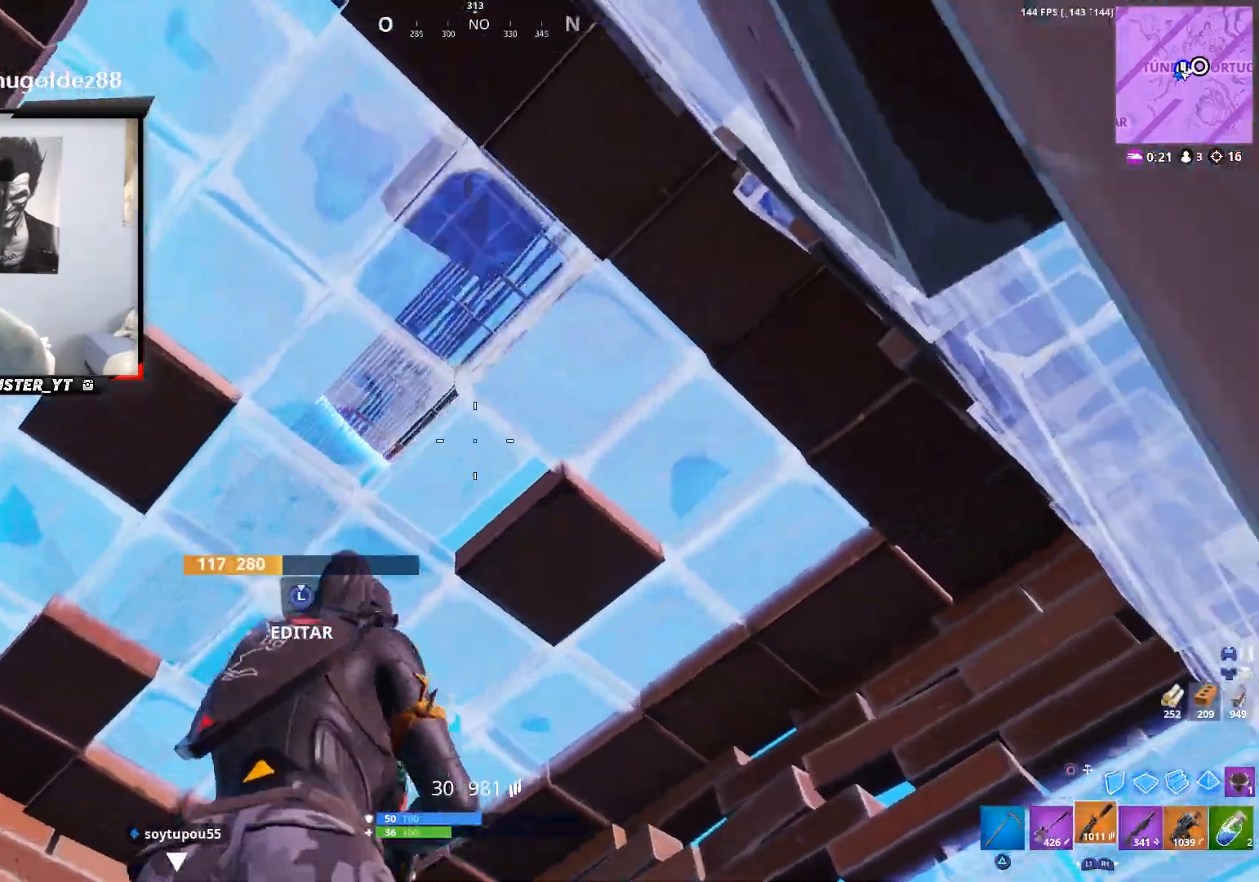
{"buttons": [], "left_stick": "up-right", "right_stick": "center", "events": [[33, "L3", "down"], [67, "left_stick", "down-right"], [100, "R2", "down"], [133, "right_stick", "up"], [167, "L3", "up"], [200, "left_stick", "left"], [267, "CIRCLE", "down"], [300, "R2", "up"], [300, "right_stick", "down-right"], [367, "CIRCLE", "up"], [467, "left_stick", "up-right"], [467, "right_stick", "center"]]}
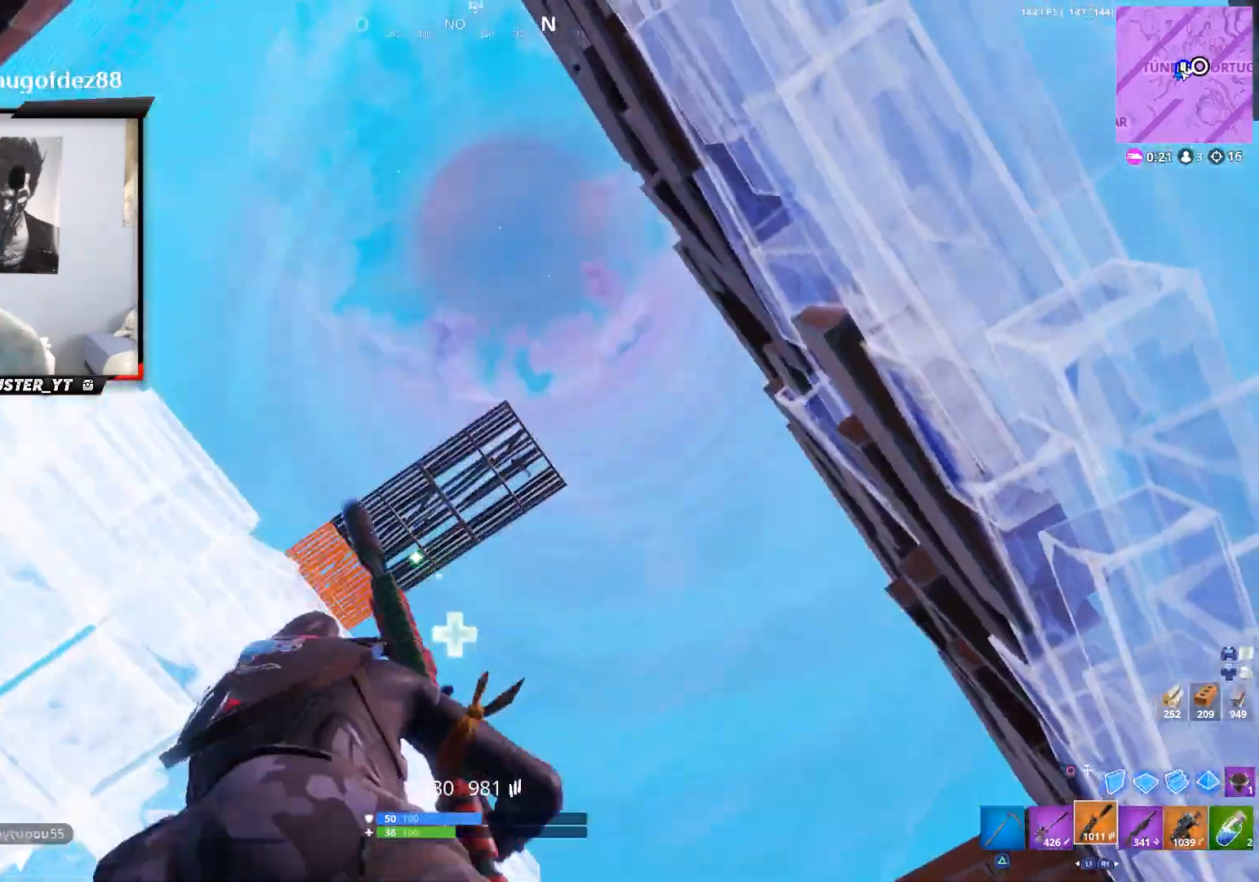
{"buttons": [], "left_stick": "up", "right_stick": "down", "events": [[33, "left_stick", "center"], [100, "right_stick", "up-right"], [200, "right_stick", "center"], [267, "left_stick", "up-left"], [300, "right_stick", "down"], [333, "left_stick", "up"]]}
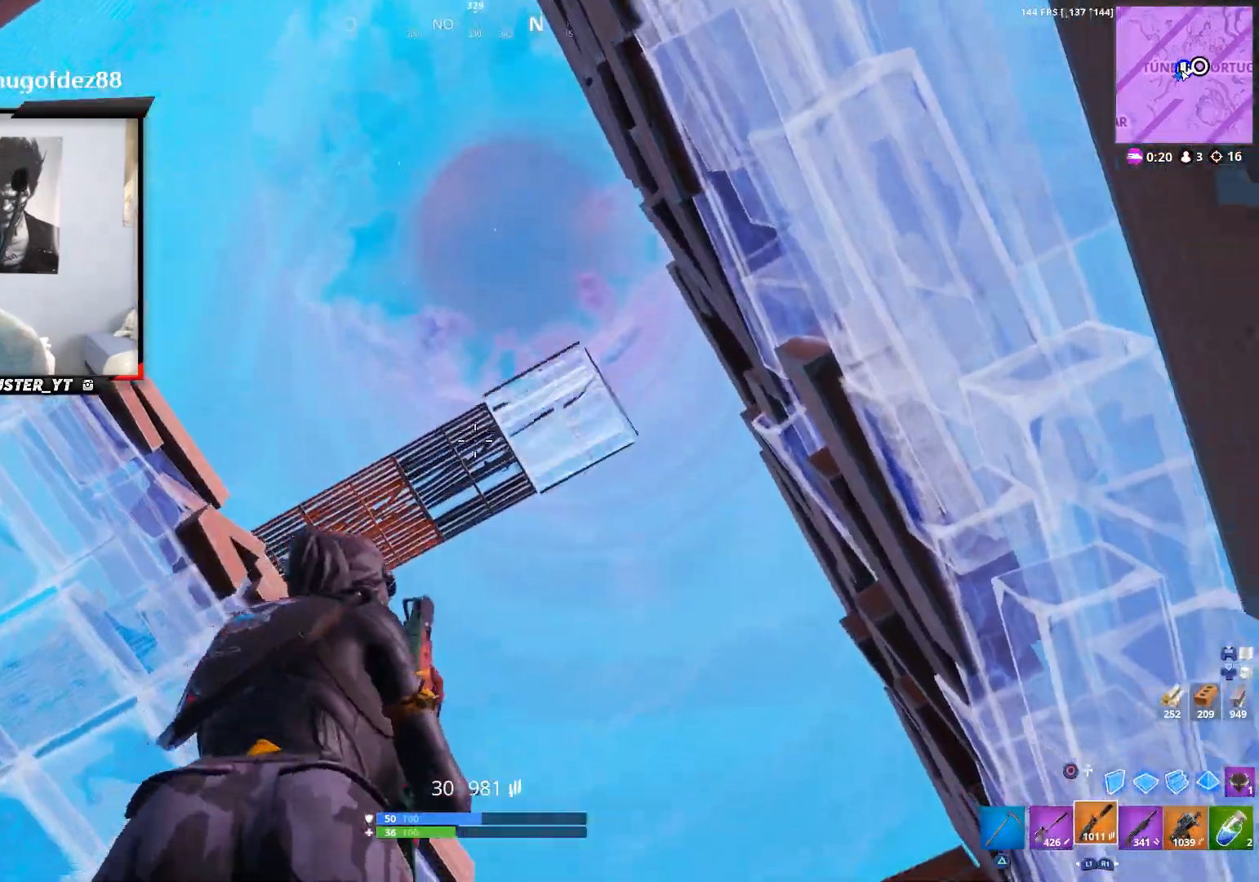
{"buttons": ["L2", "R2"], "left_stick": "up-left", "right_stick": "center", "events": [[33, "right_stick", "center"], [67, "left_stick", "up-right"], [100, "L2", "down"], [100, "R2", "down"], [200, "left_stick", "left"], [233, "R3", "down"], [300, "R3", "up"], [300, "left_stick", "center"], [367, "left_stick", "right"], [467, "left_stick", "up-left"]]}
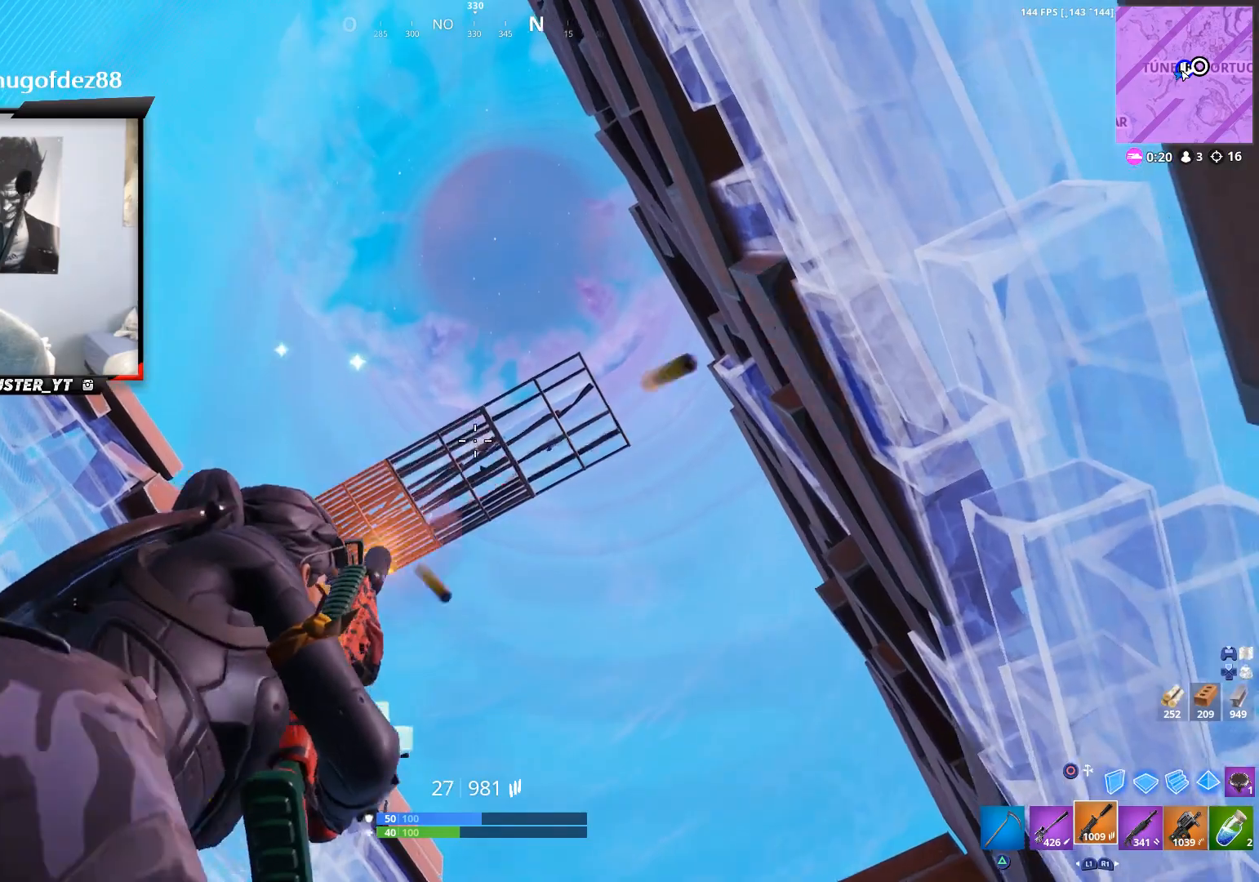
{"buttons": ["L2", "R2"], "left_stick": "left", "right_stick": "down-right", "events": [[100, "left_stick", "center"], [167, "left_stick", "down-left"], [267, "left_stick", "up-left"], [400, "left_stick", "center"], [400, "right_stick", "down-right"], [467, "left_stick", "left"]]}
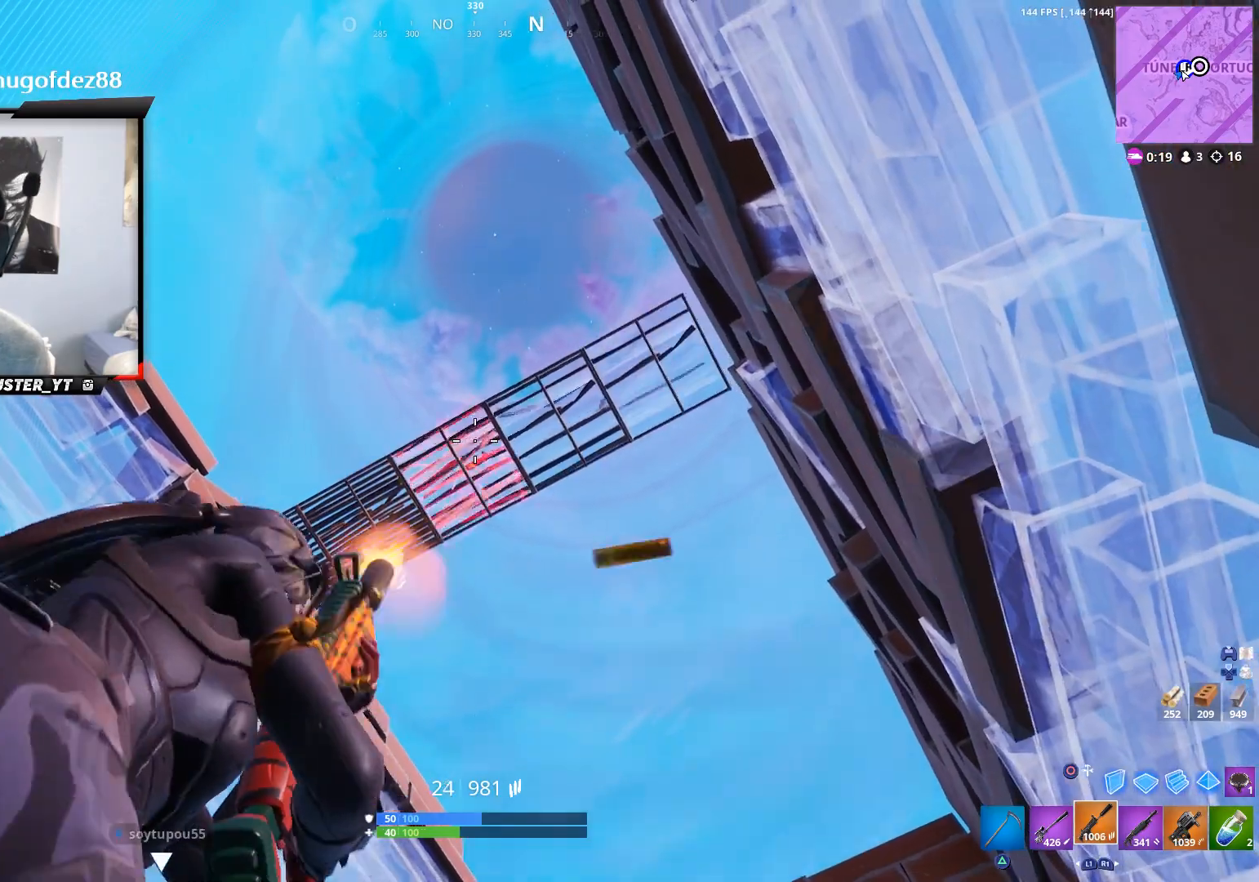
{"buttons": [], "left_stick": "up-left", "right_stick": "down-right", "events": [[67, "left_stick", "up-left"], [133, "CROSS", "down"], [267, "CROSS", "up"], [300, "L2", "up"], [300, "R2", "up"]]}
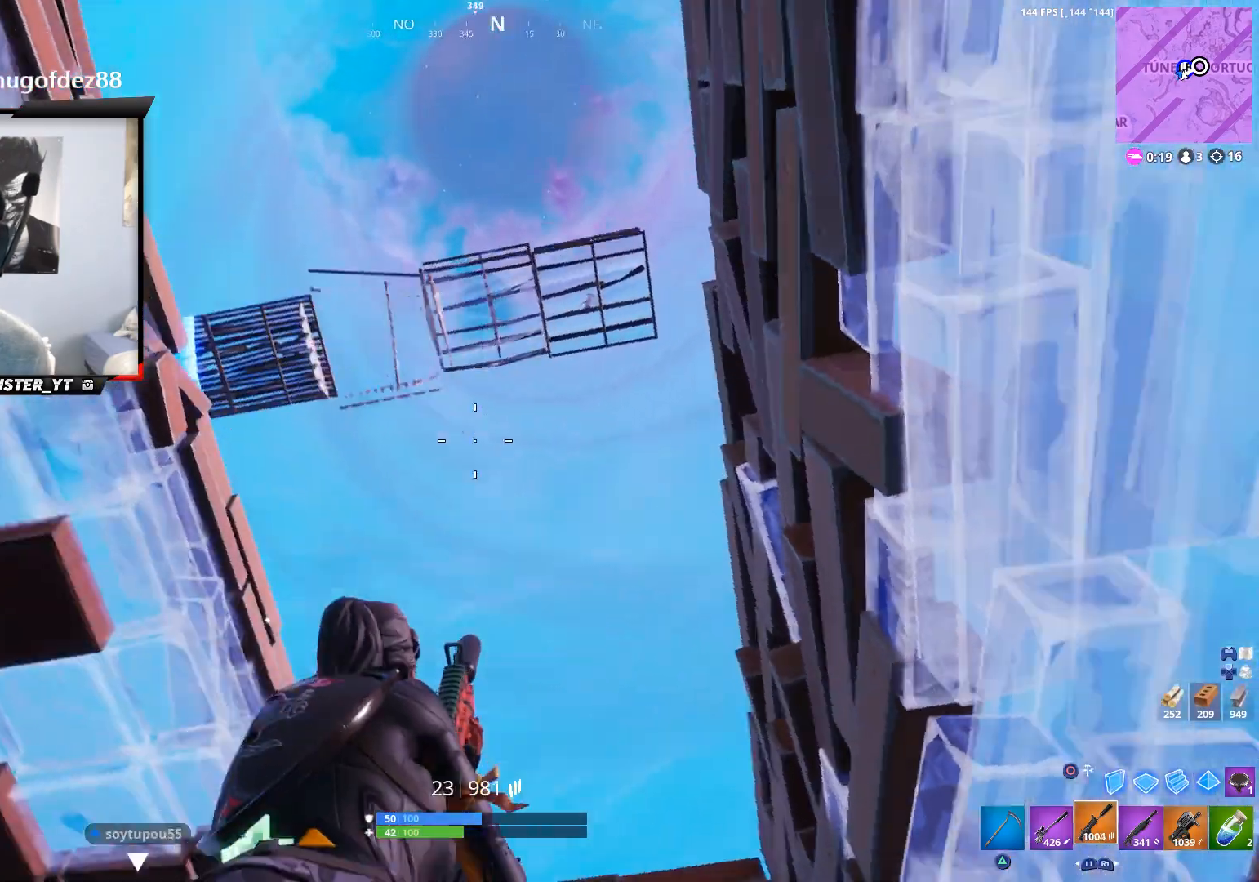
{"buttons": [], "left_stick": "up-left", "right_stick": "down", "events": [[67, "left_stick", "left"], [133, "right_stick", "center"], [233, "left_stick", "center"], [333, "right_stick", "down"], [367, "left_stick", "up"], [500, "left_stick", "up-left"]]}
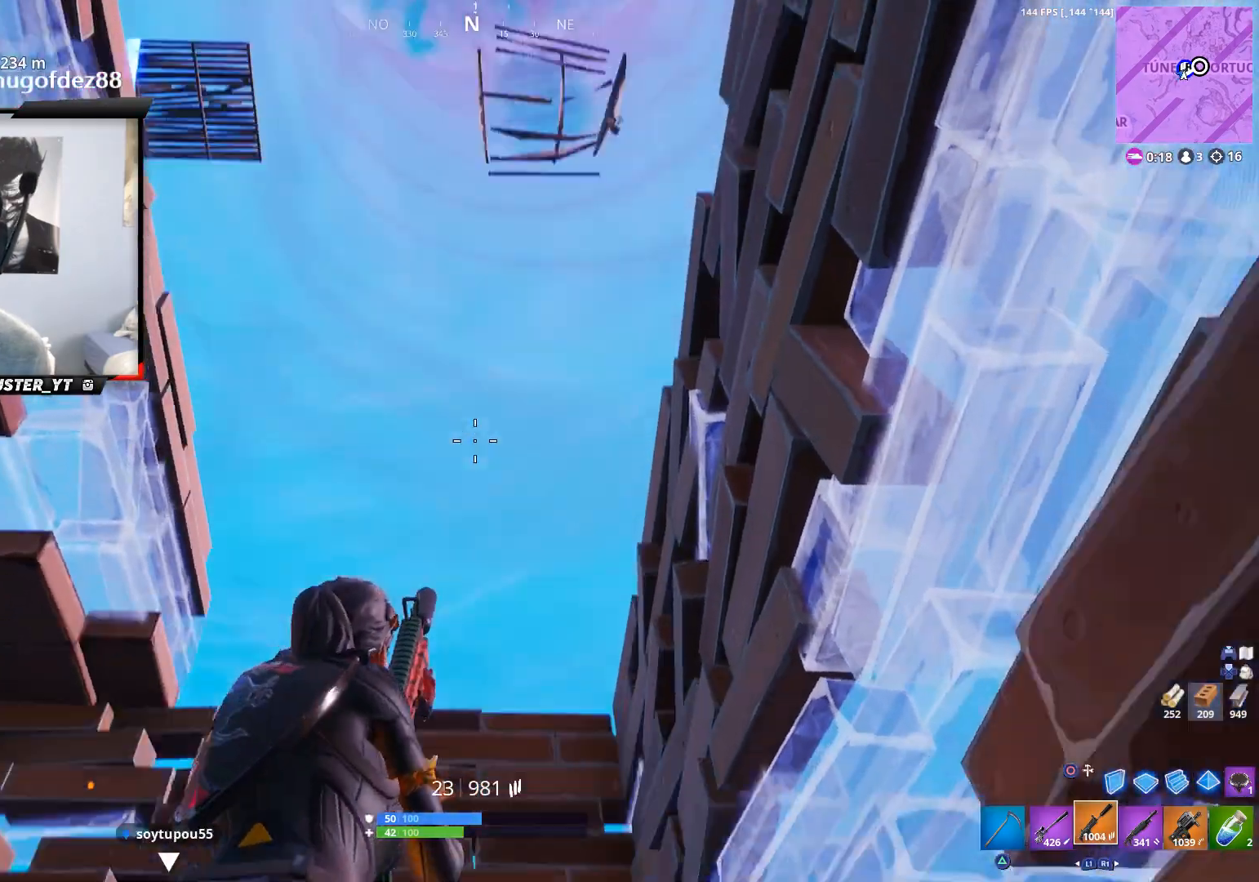
{"buttons": [], "left_stick": "up", "right_stick": "up-right", "events": [[100, "left_stick", "up"], [133, "CIRCLE", "down"], [133, "CROSS", "down"], [200, "CIRCLE", "up"], [267, "right_stick", "center"], [300, "CROSS", "up"], [300, "L2", "down"], [467, "right_stick", "up-right"], [500, "L2", "up"]]}
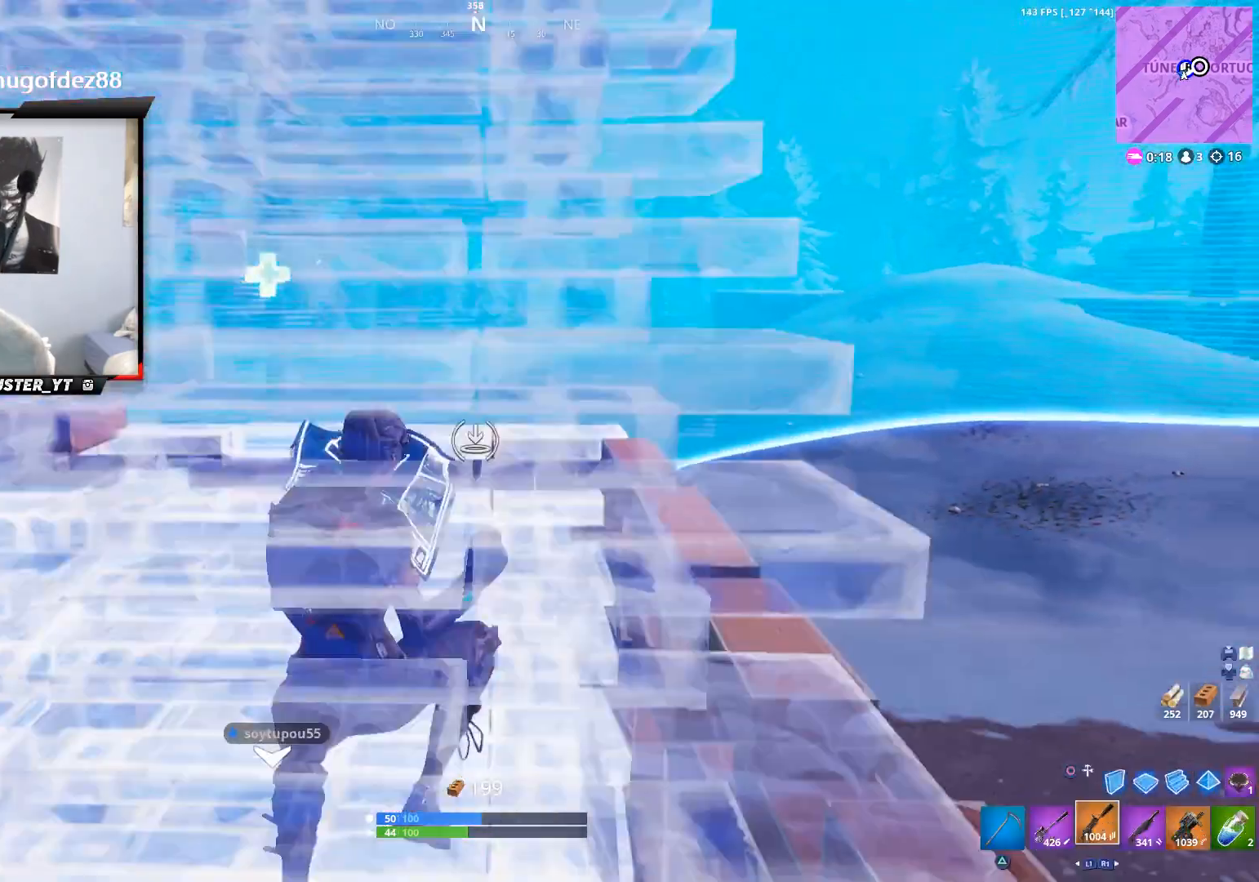
{"buttons": ["R3"], "left_stick": "up-left", "right_stick": "center", "events": [[33, "CIRCLE", "down"], [67, "CIRCLE", "up"], [167, "left_stick", "left"], [267, "left_stick", "down-right"], [400, "right_stick", "center"], [467, "R3", "down"], [467, "left_stick", "up-left"]]}
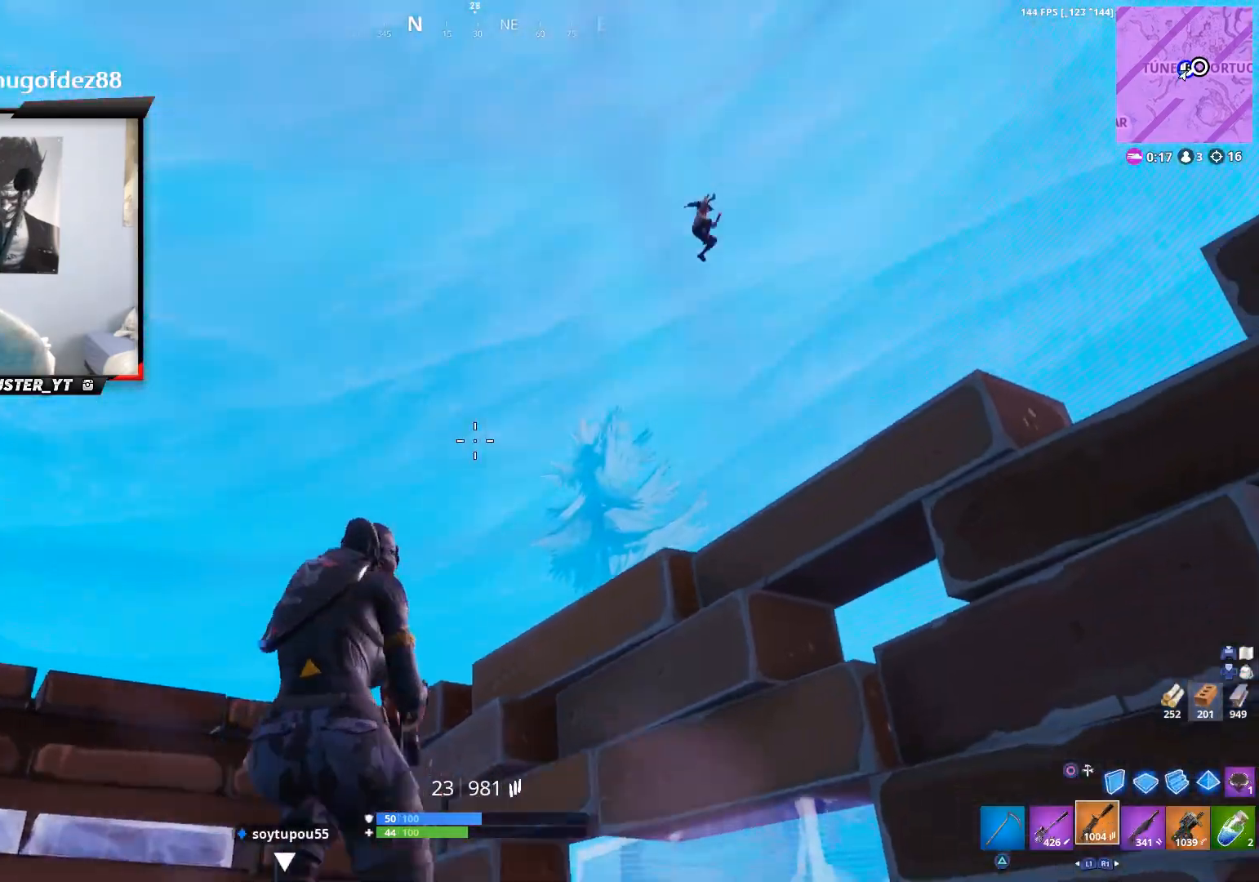
{"buttons": [], "left_stick": "up-left", "right_stick": "right", "events": [[33, "R3", "up"], [33, "right_stick", "up"], [133, "right_stick", "down-right"], [433, "right_stick", "right"]]}
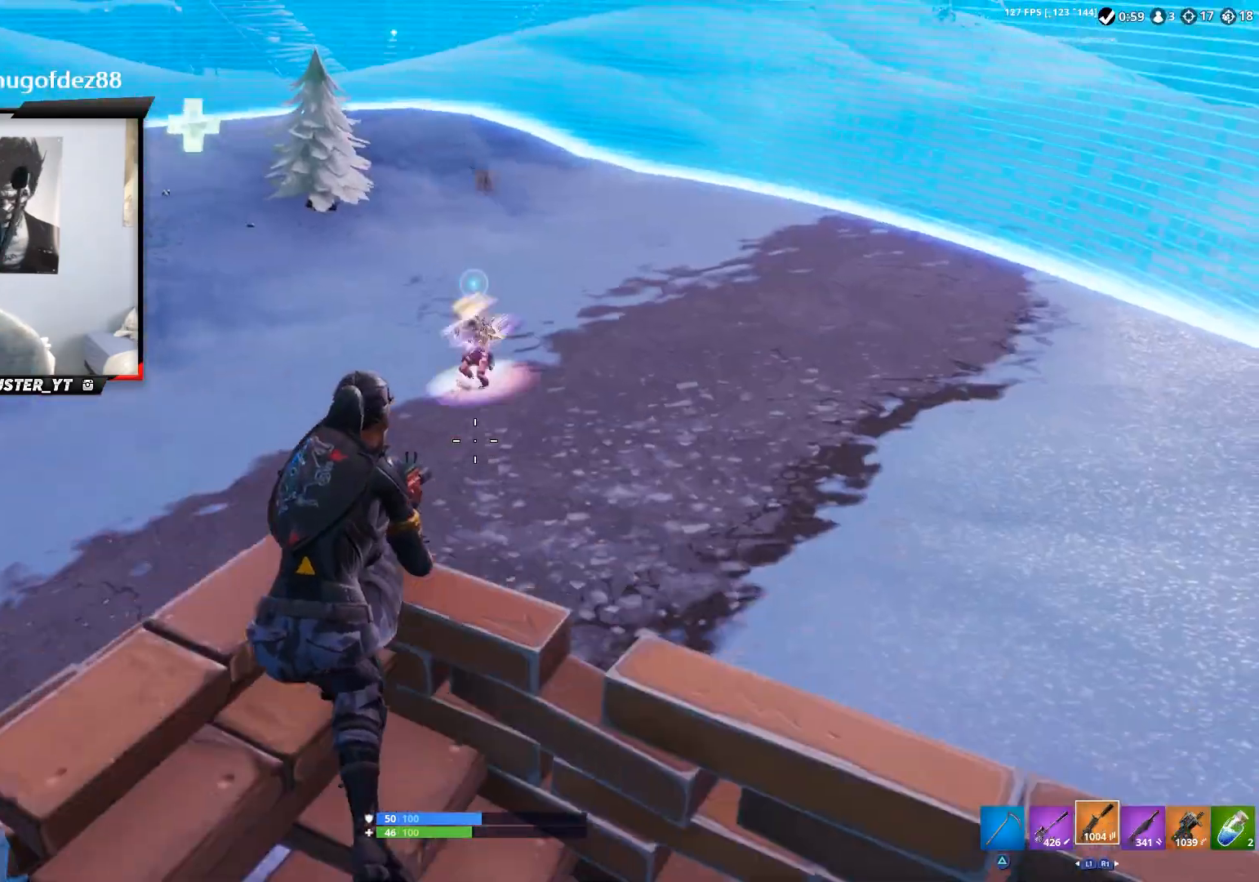
{"buttons": [], "left_stick": "center", "right_stick": "center", "events": [[100, "left_stick", "center"], [100, "right_stick", "center"], [267, "right_stick", "up"], [433, "right_stick", "center"]]}
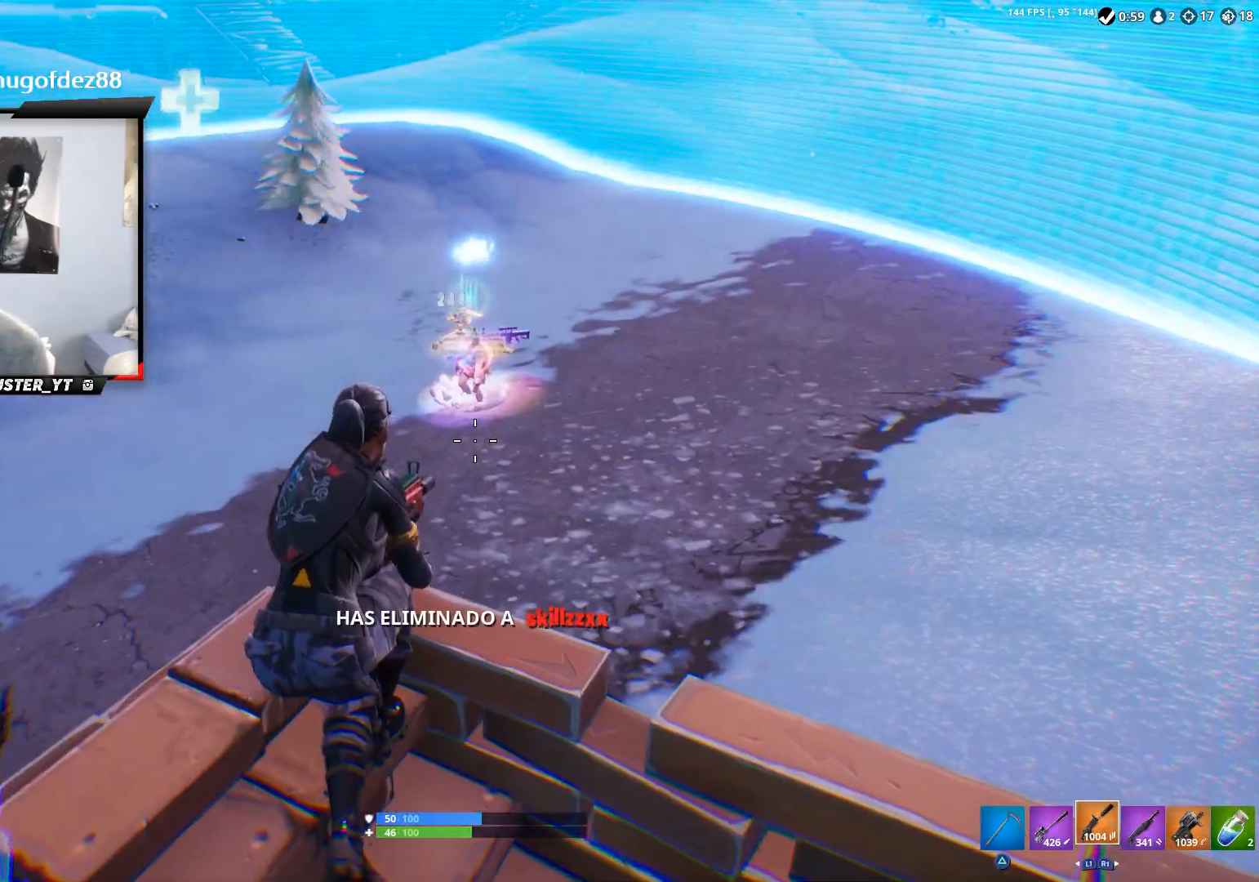
{"buttons": [], "left_stick": "center", "right_stick": "center", "events": []}
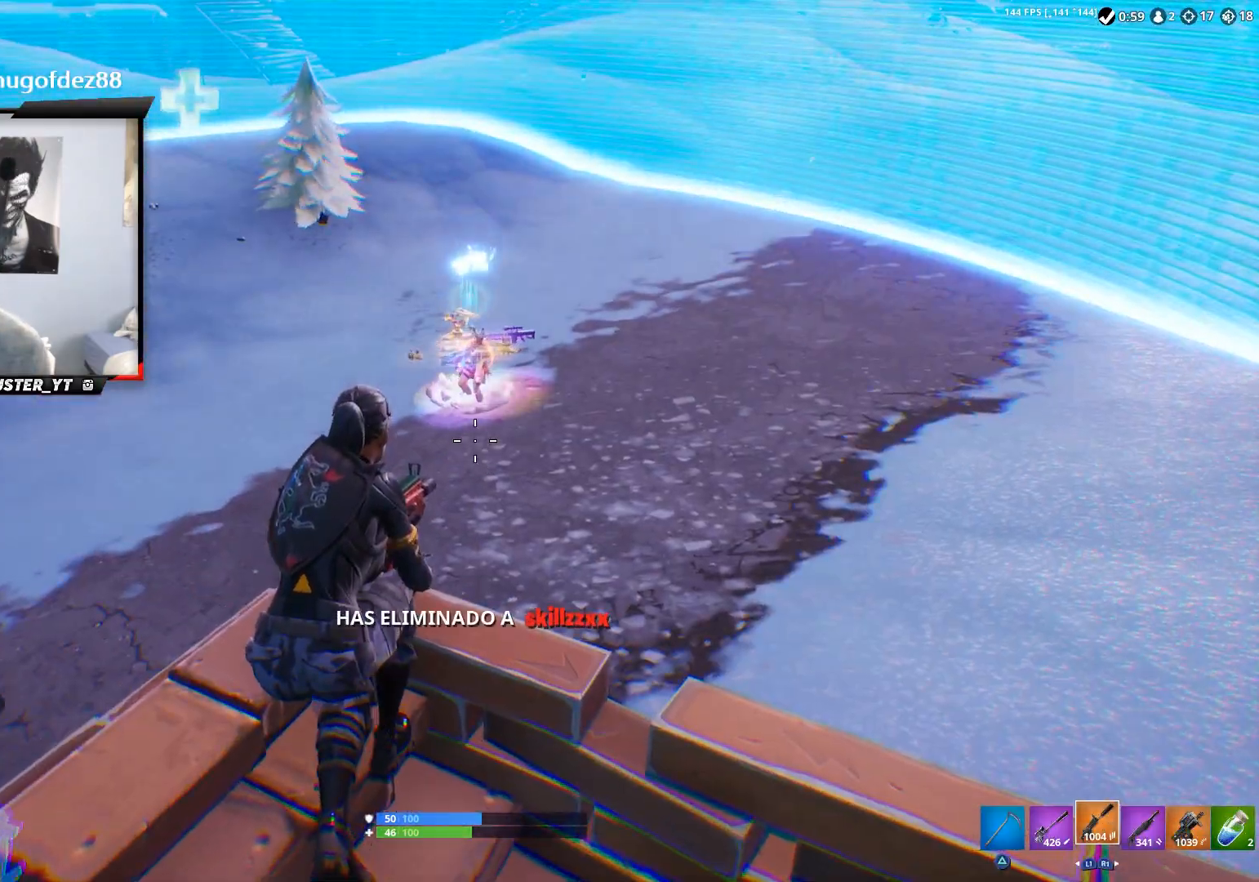
{"buttons": [], "left_stick": "center", "right_stick": "center", "events": []}